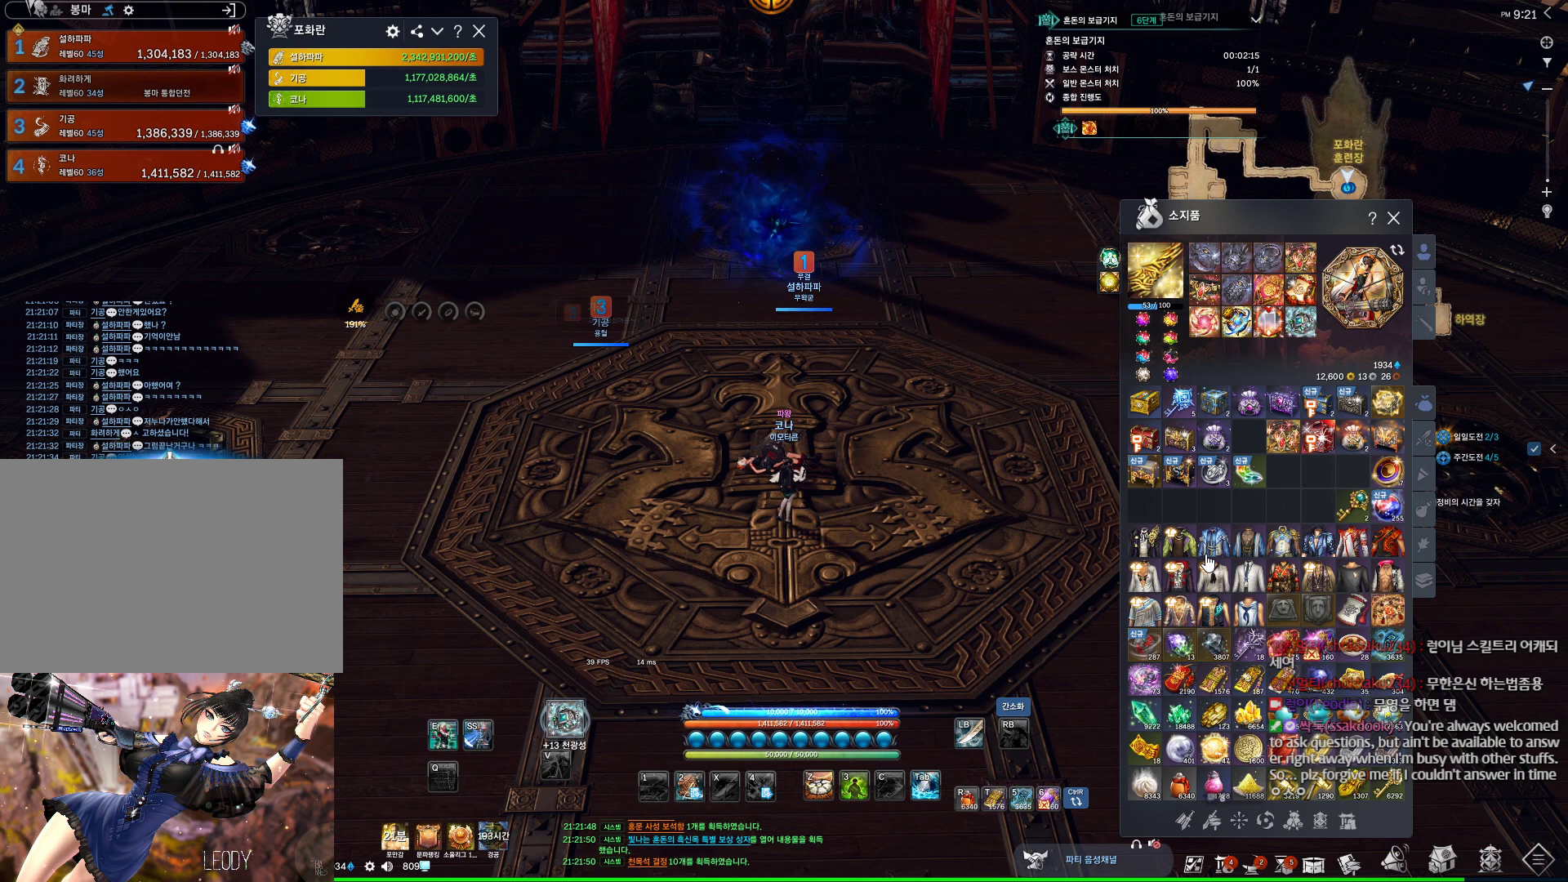
Gameplay with keyboard and mouse; each line is a JSON object with the keys and mouse buttons held at the frame after it. "events" lists presses ("down") and releases ("up") of "1", "2", "3", "4", "5", "a", "alt", "c", "ctrl", "d", "e", "f", "m", "q", "r", "s", "shift", "space", "t", "tab", "tilde", "v", "w", "x", "z", "mouse_left", "mouse_wheel", "mouse_right", "mouse_mb4" and "mouse_mb5" between this image and that frame as [ms after this image, input, new state], when the widget could be followed in between. "mouse_left", "mouse_wheel", "mouse_right", "mouse_mb4", "mouse_mb5" = the "left", "wheel", "right", "mb4", "mb5" buttons of the "mouse" list. No other keys are recorded. "wheel" means that the mouse wheel is clicked or scrolled. Not read: mouse_move.
{"keys": [], "mouse": [], "events": []}
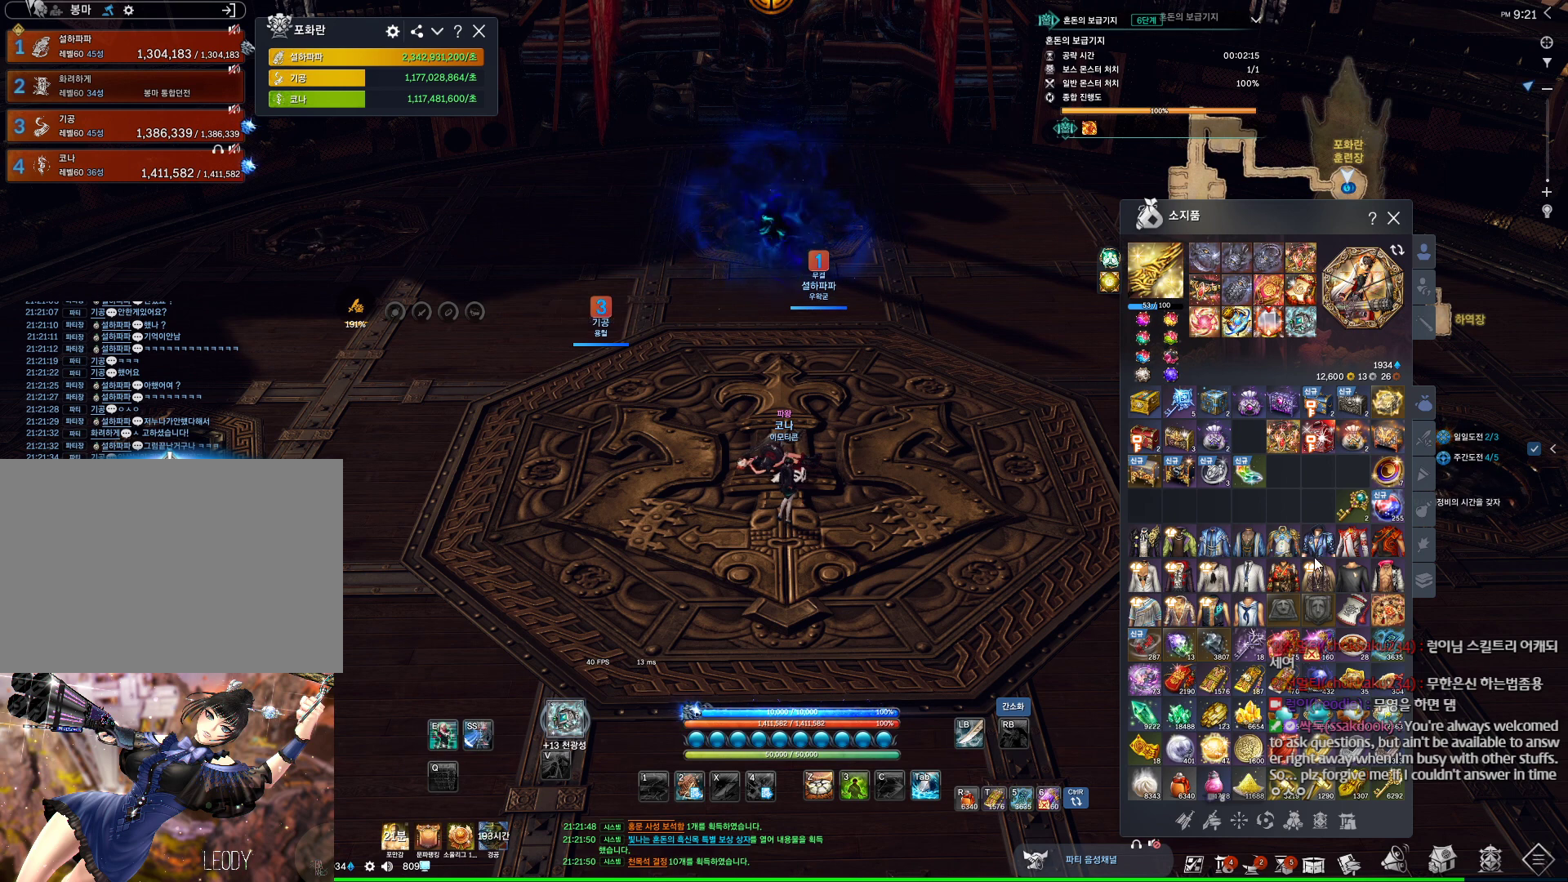
{"keys": [], "mouse": [], "events": [[167, "mouse_left", "down"], [300, "mouse_left", "up"]]}
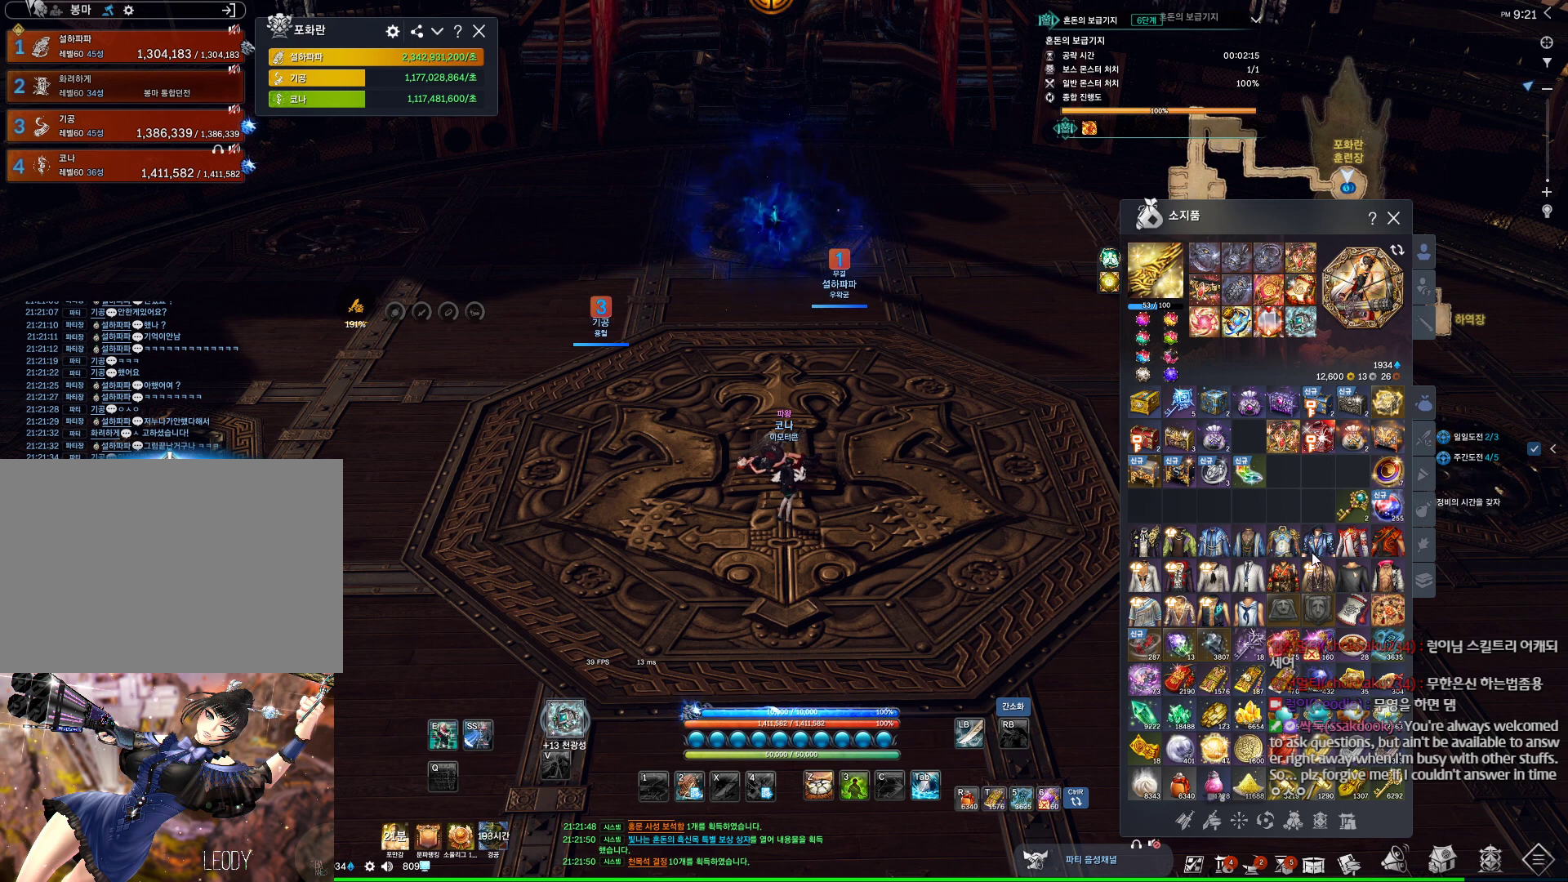
{"keys": [], "mouse": [], "events": []}
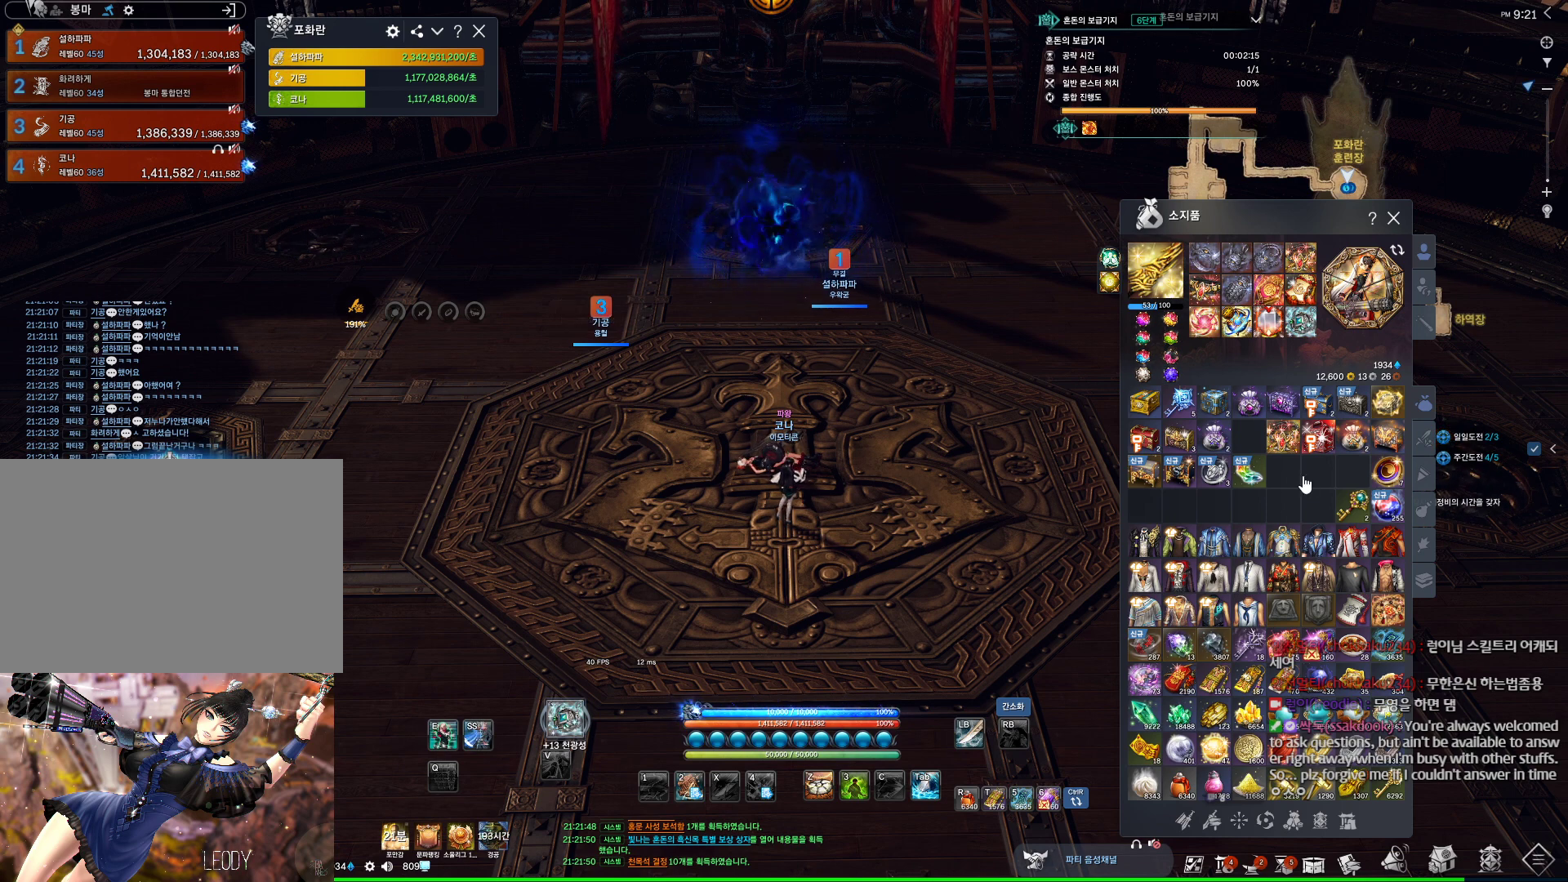
{"keys": [], "mouse": [], "events": []}
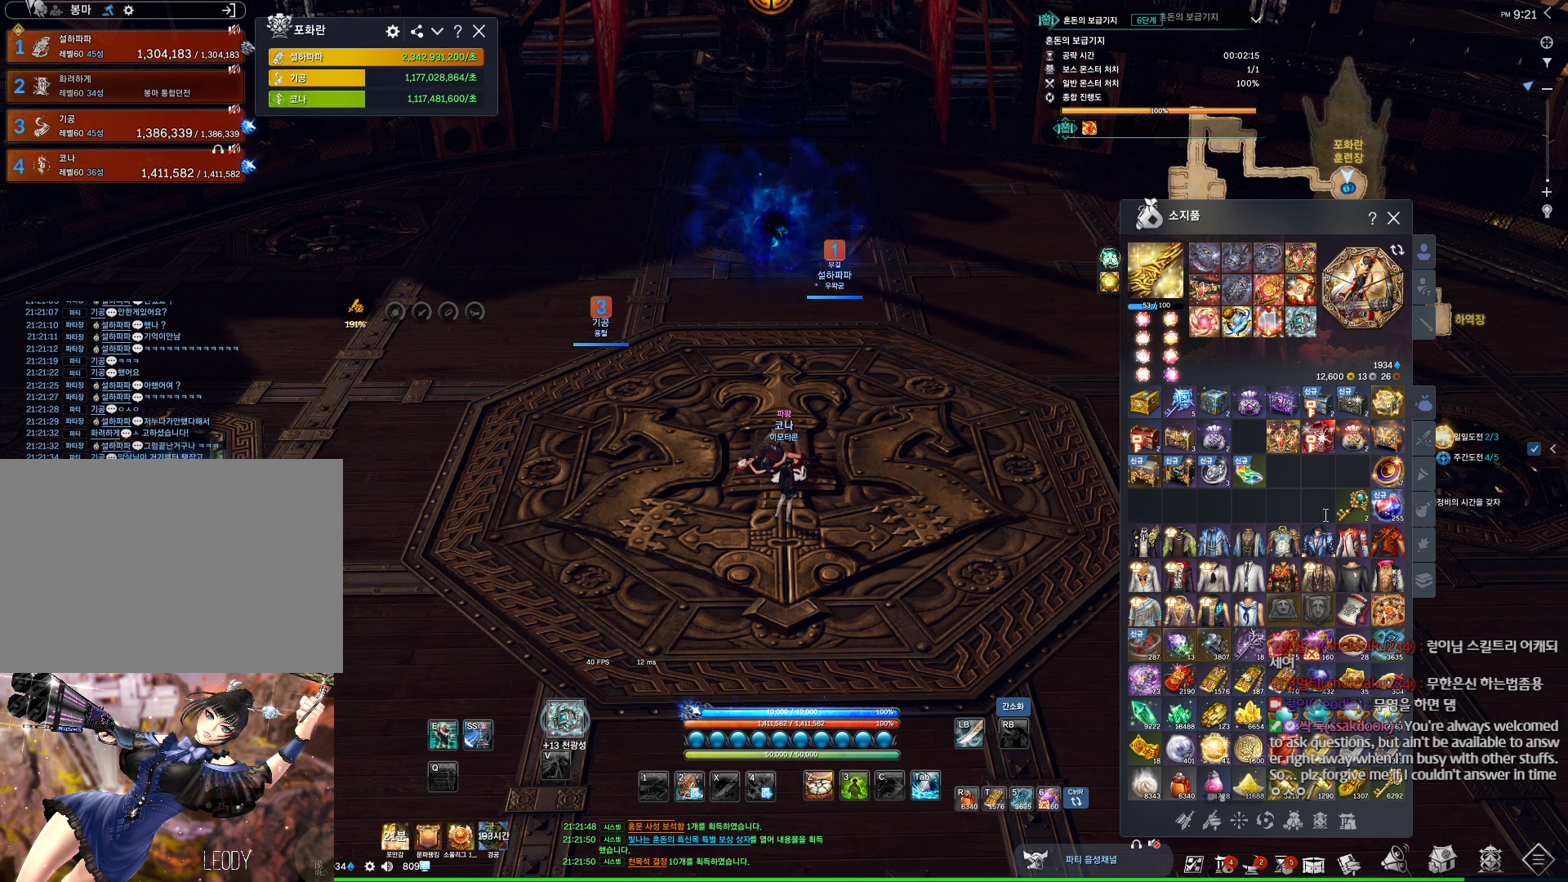
{"keys": [], "mouse": [], "events": [[100, "mouse_left", "down"], [234, "mouse_left", "up"]]}
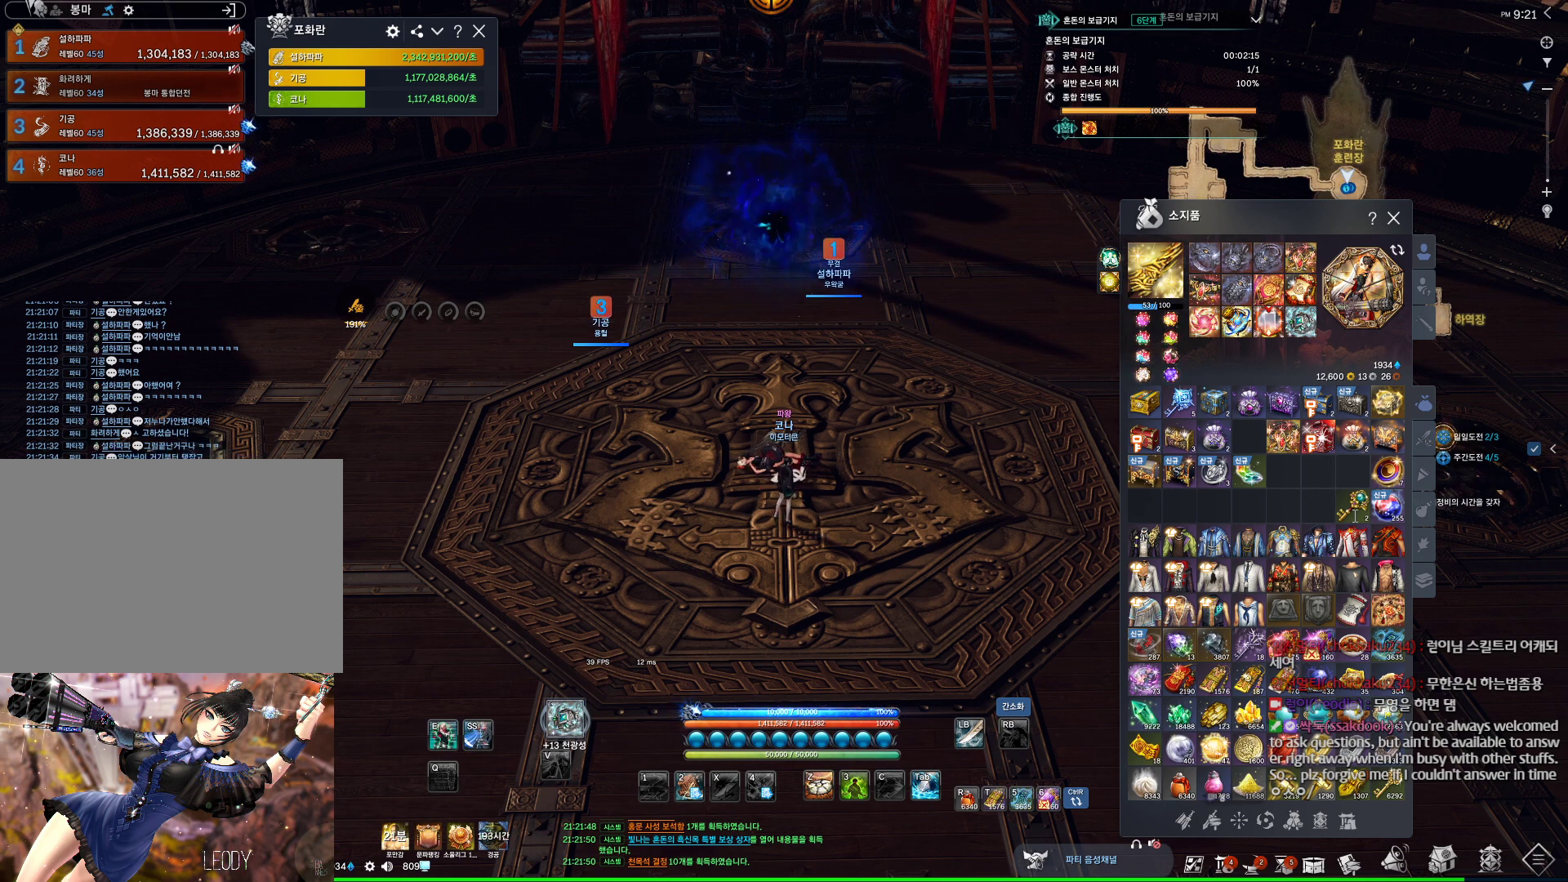
{"keys": [], "mouse": [], "events": []}
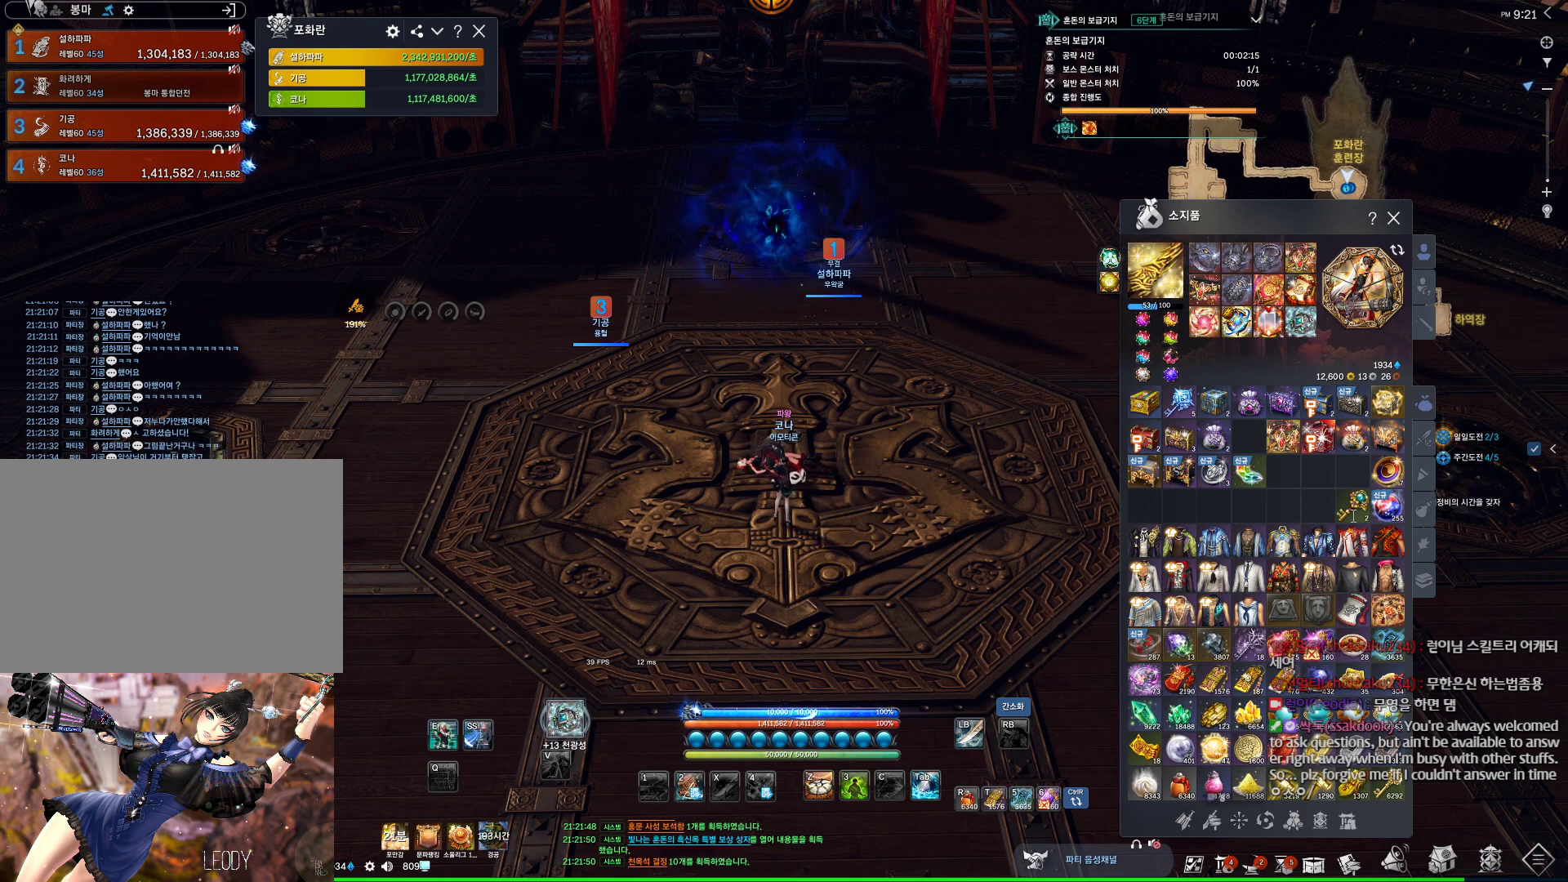
{"keys": ["shift"], "mouse": [], "events": [[200, "s", "down"], [200, "shift", "down"], [500, "s", "up"]]}
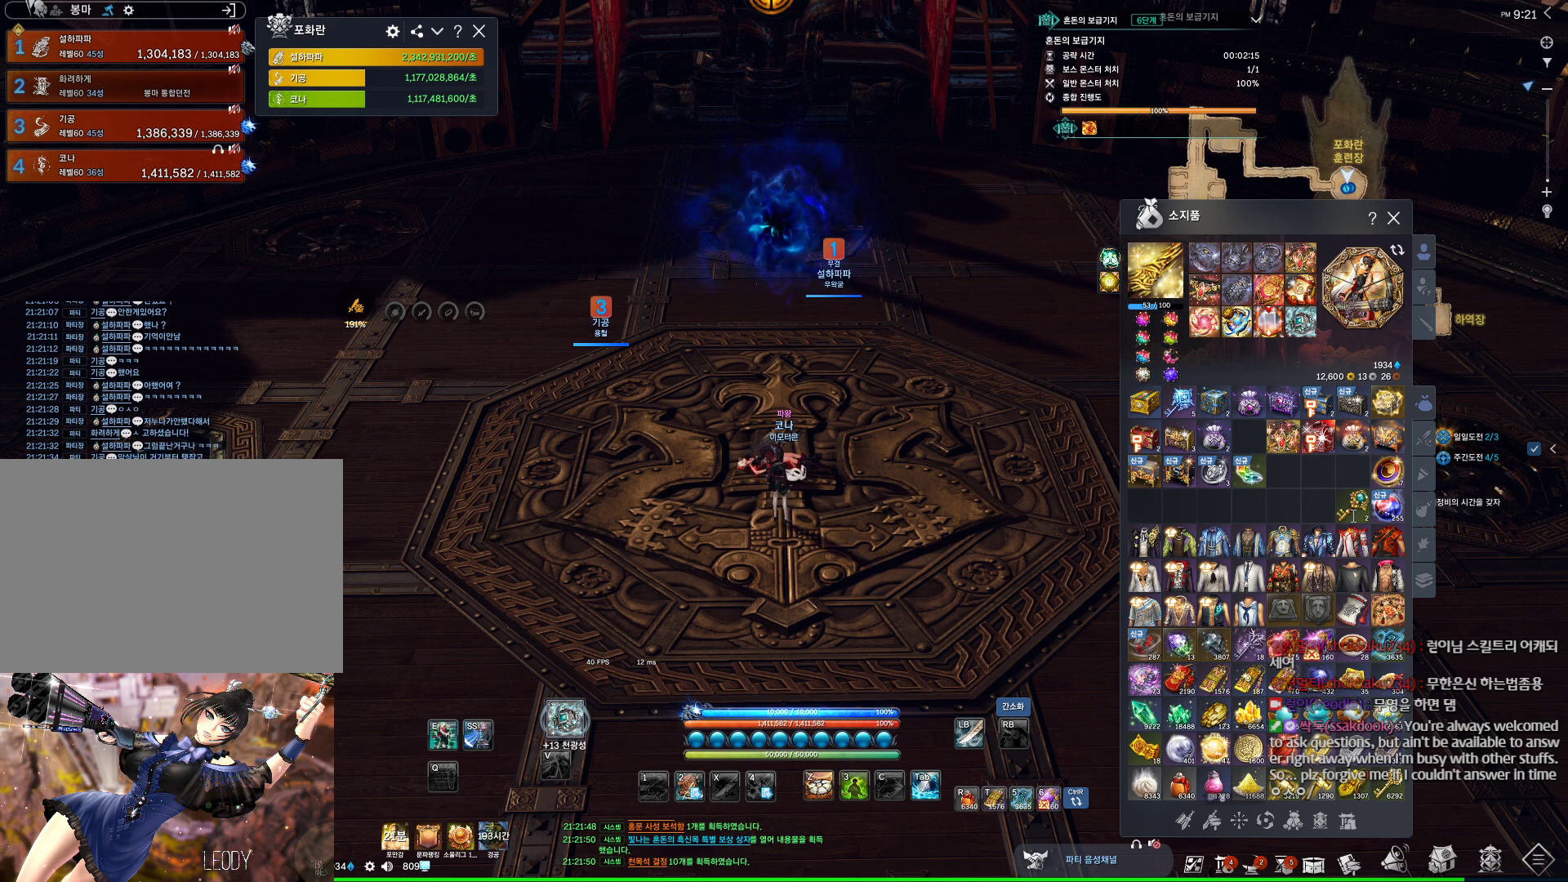
{"keys": [], "mouse": [], "events": [[34, "shift", "up"]]}
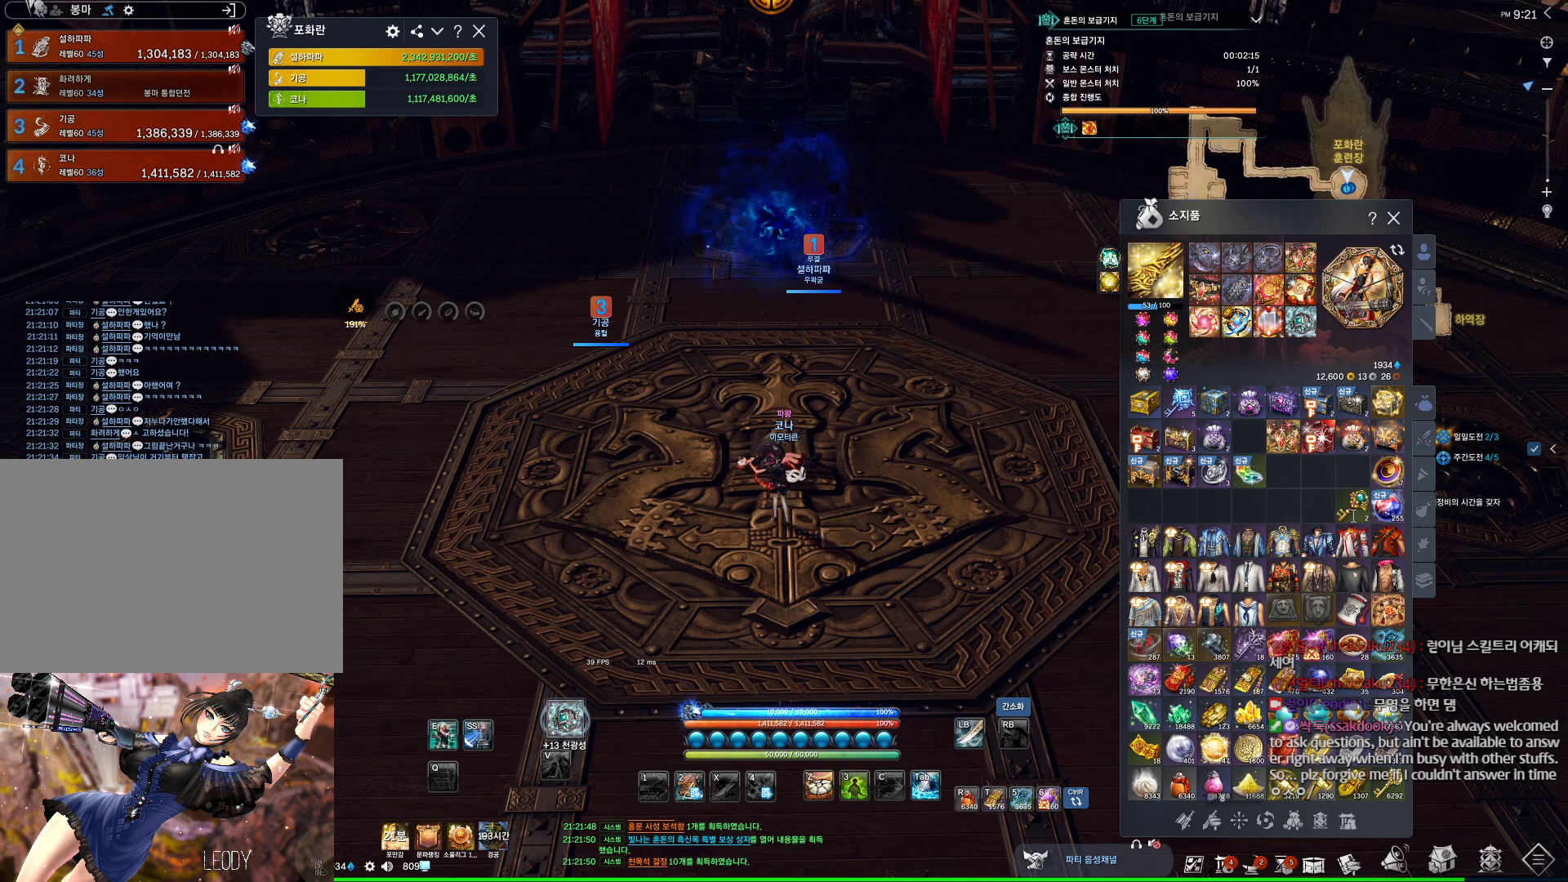
{"keys": [], "mouse": [], "events": []}
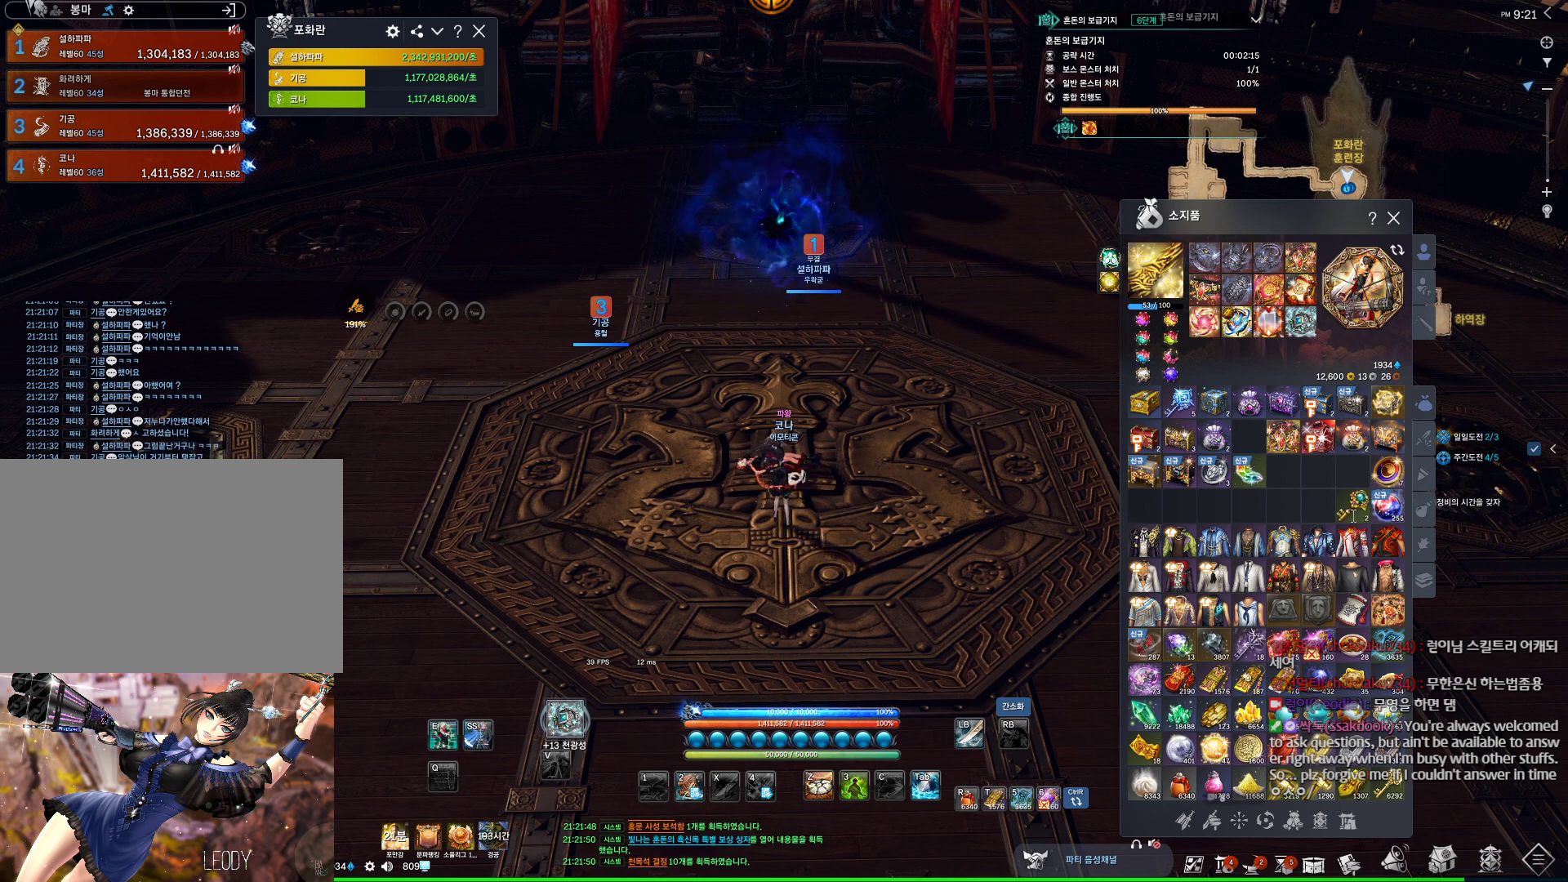
{"keys": [], "mouse": [], "events": []}
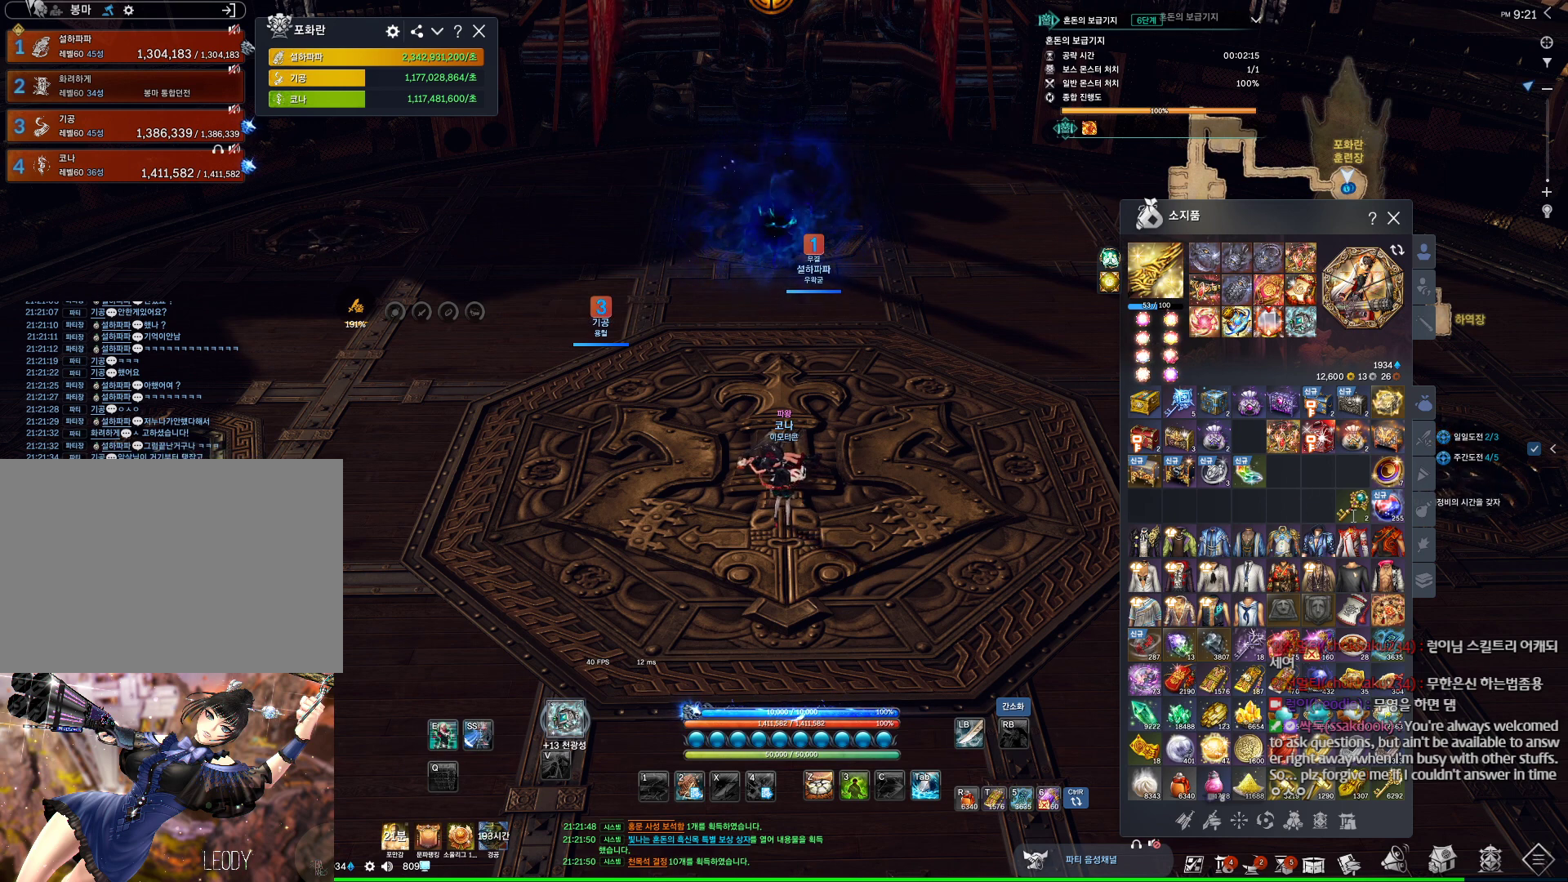
{"keys": [], "mouse": [], "events": [[100, "shift", "down"], [200, "s", "down"], [367, "s", "up"], [400, "shift", "up"]]}
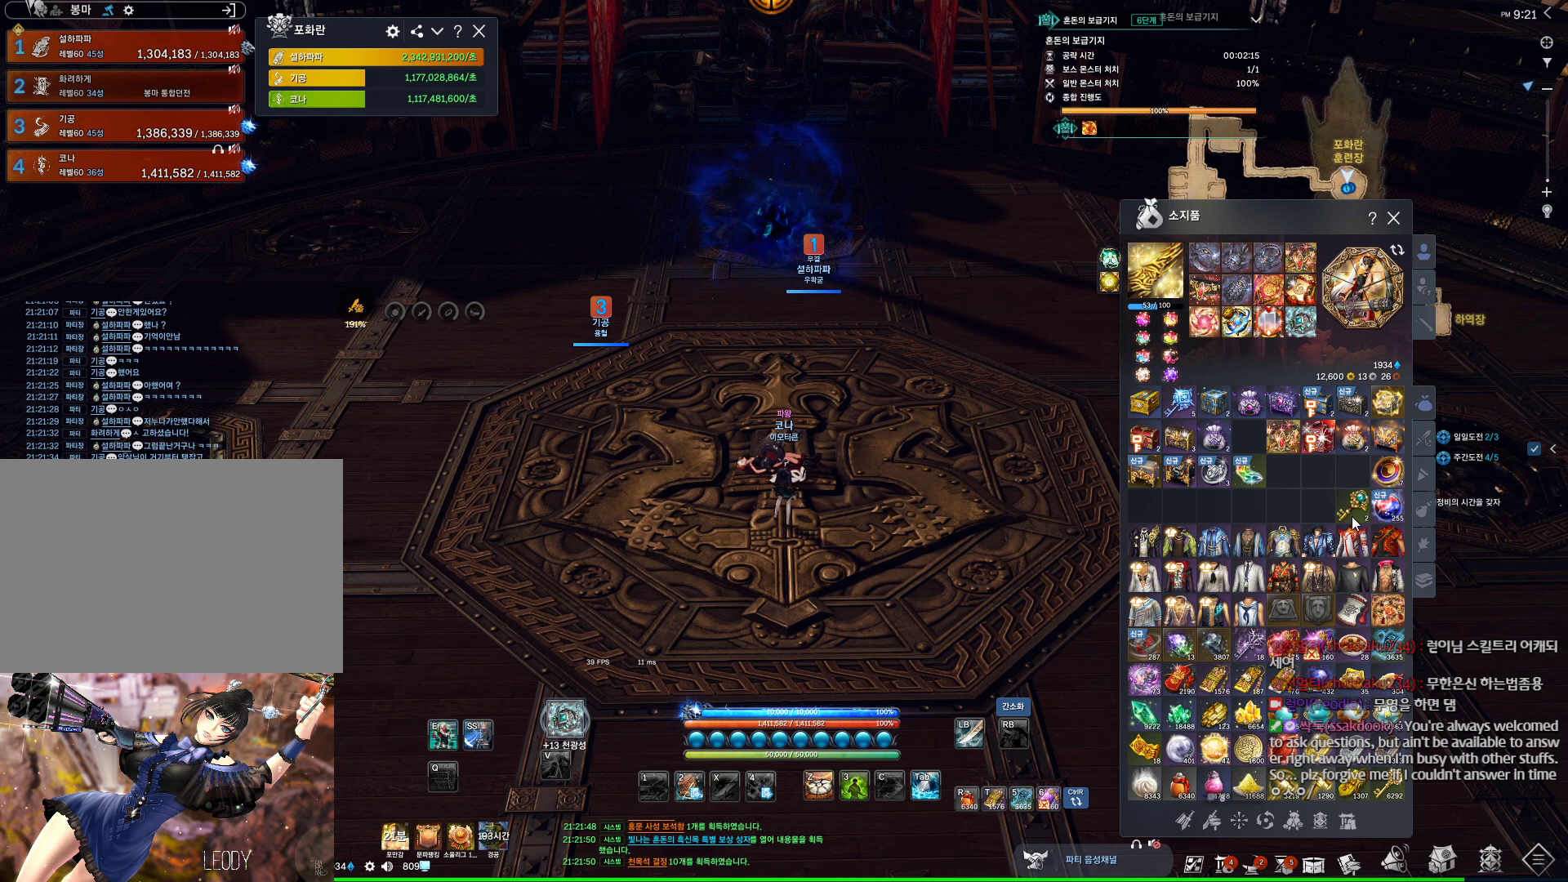
{"keys": [], "mouse": [], "events": []}
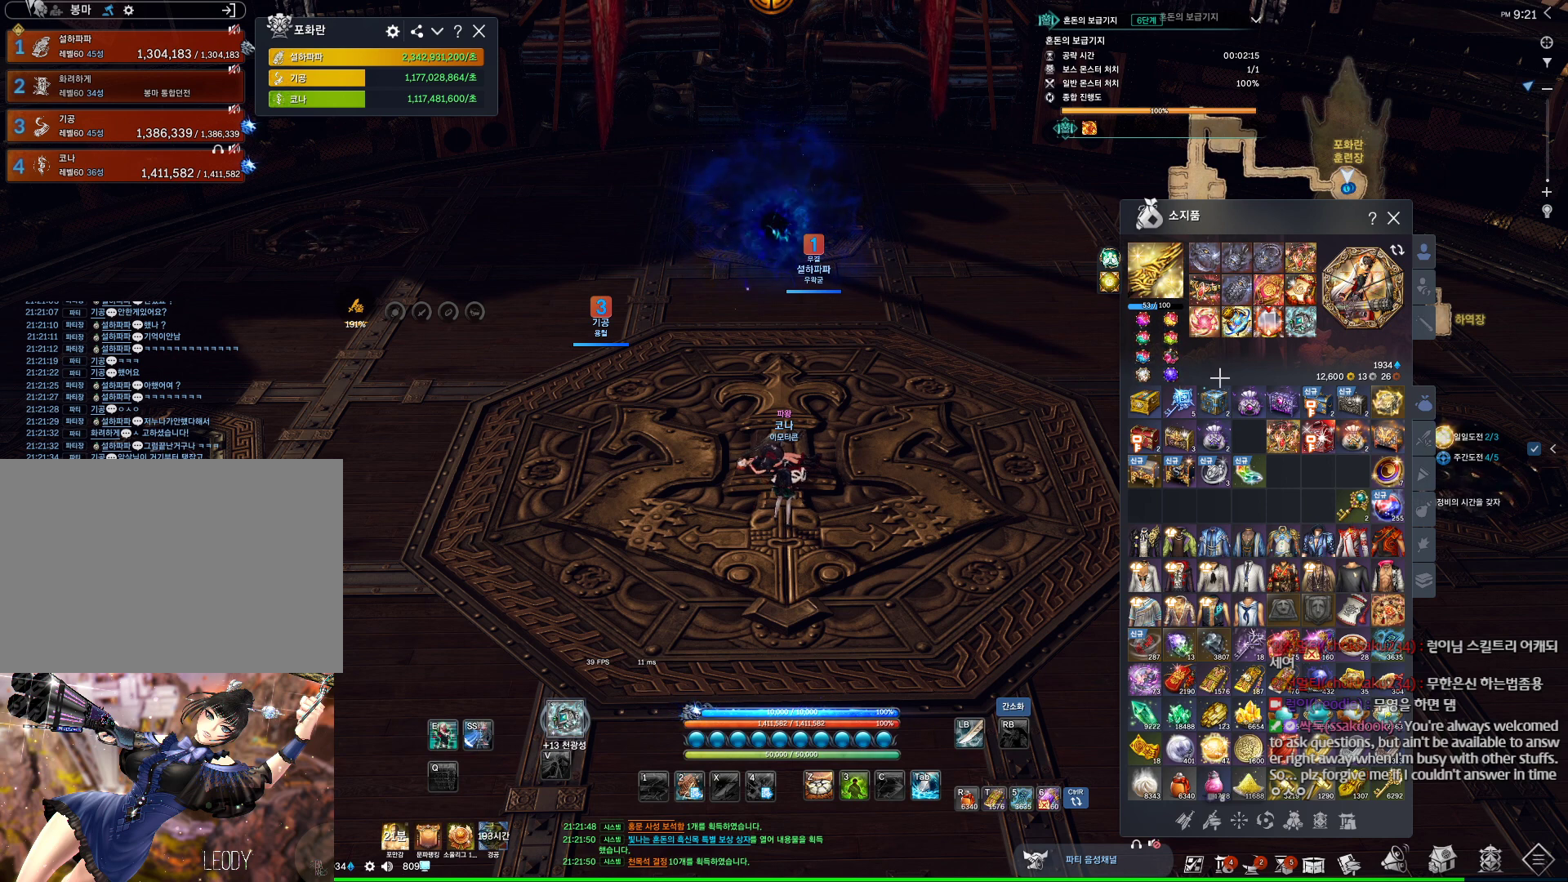
{"keys": [], "mouse": [], "events": []}
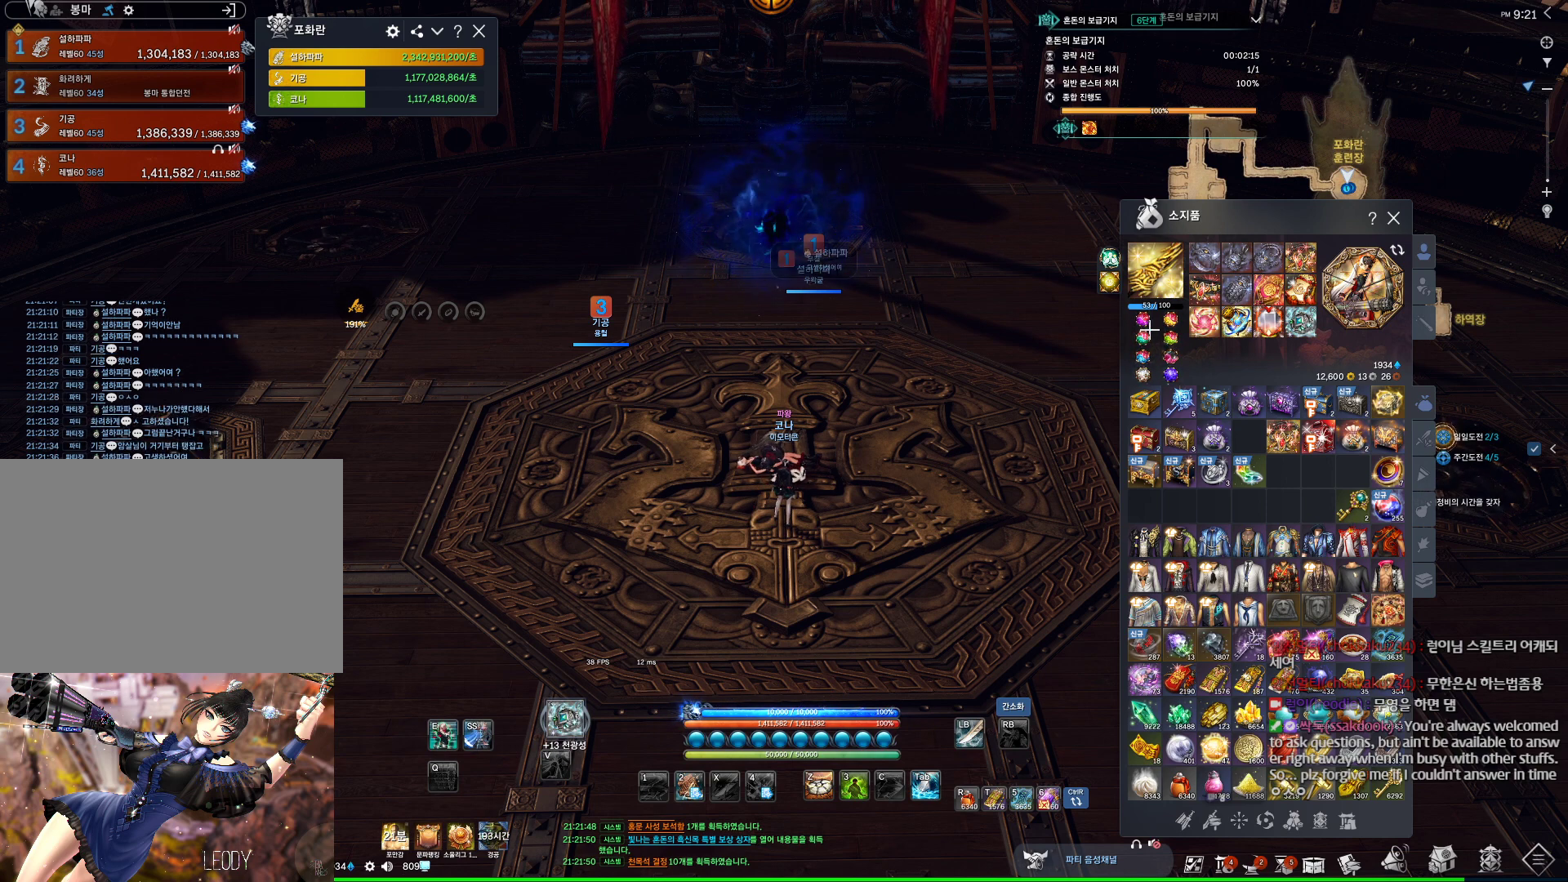
{"keys": [], "mouse": ["left"], "events": [[34, "mouse_left", "down"]]}
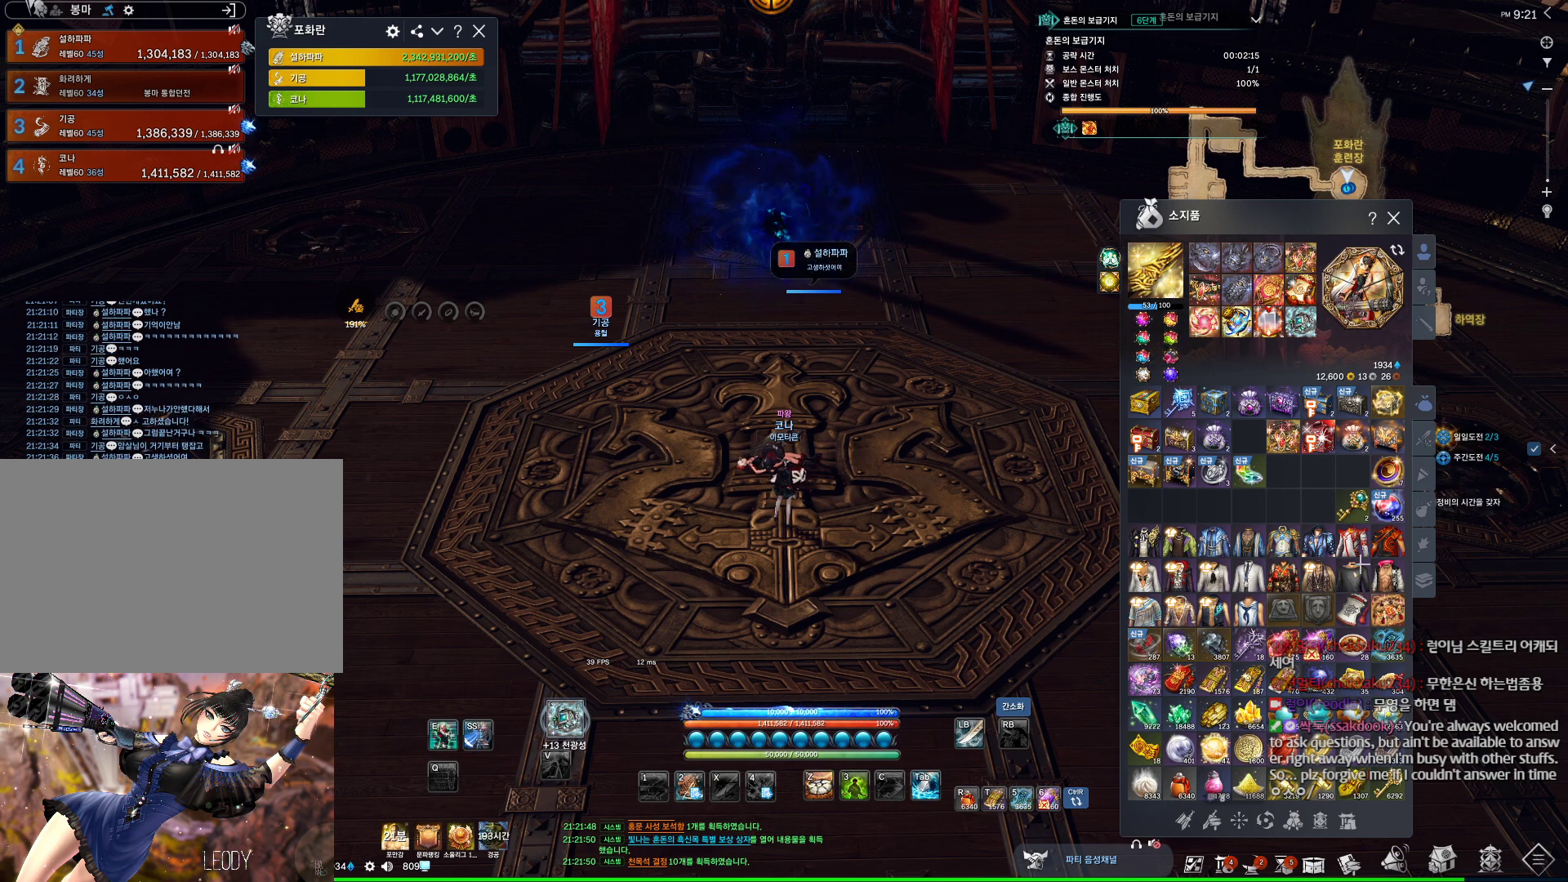
{"keys": [], "mouse": ["left"], "events": []}
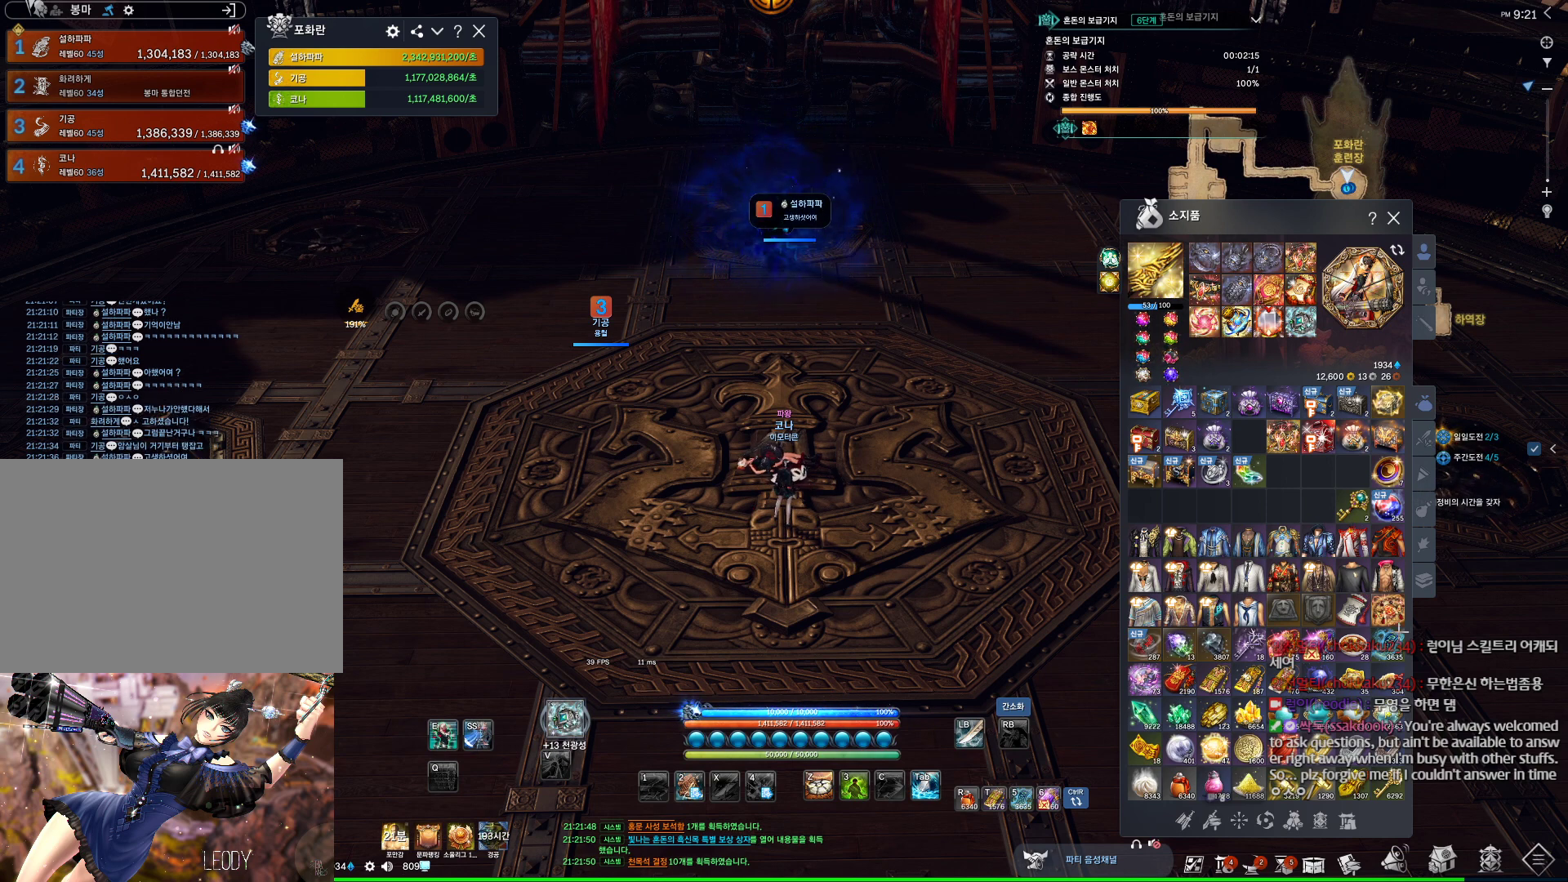
{"keys": [], "mouse": ["left"], "events": []}
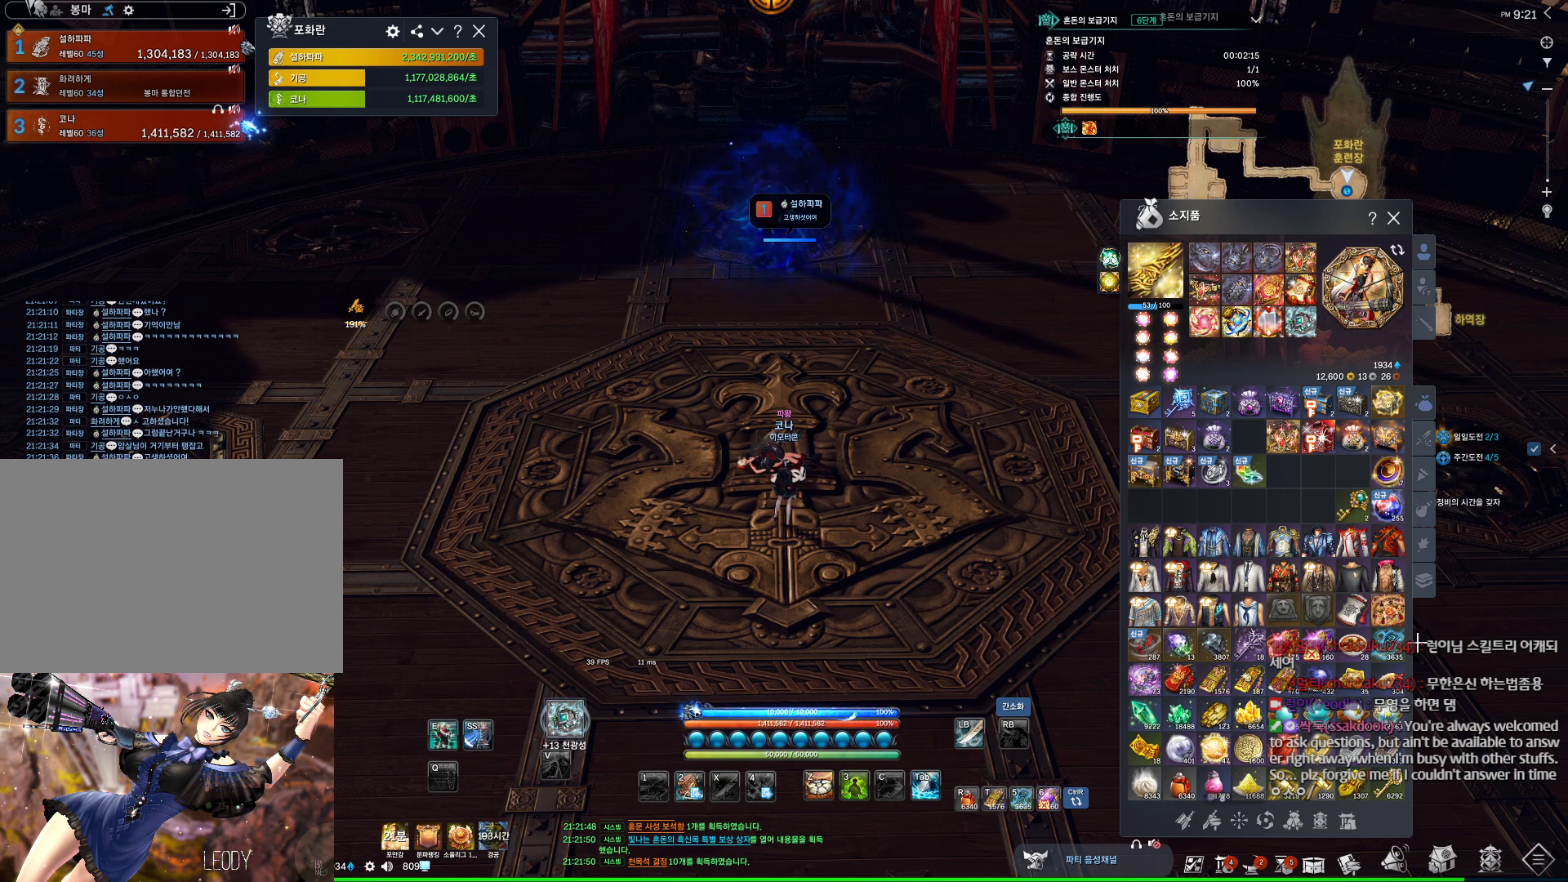
{"keys": [], "mouse": ["left"], "events": []}
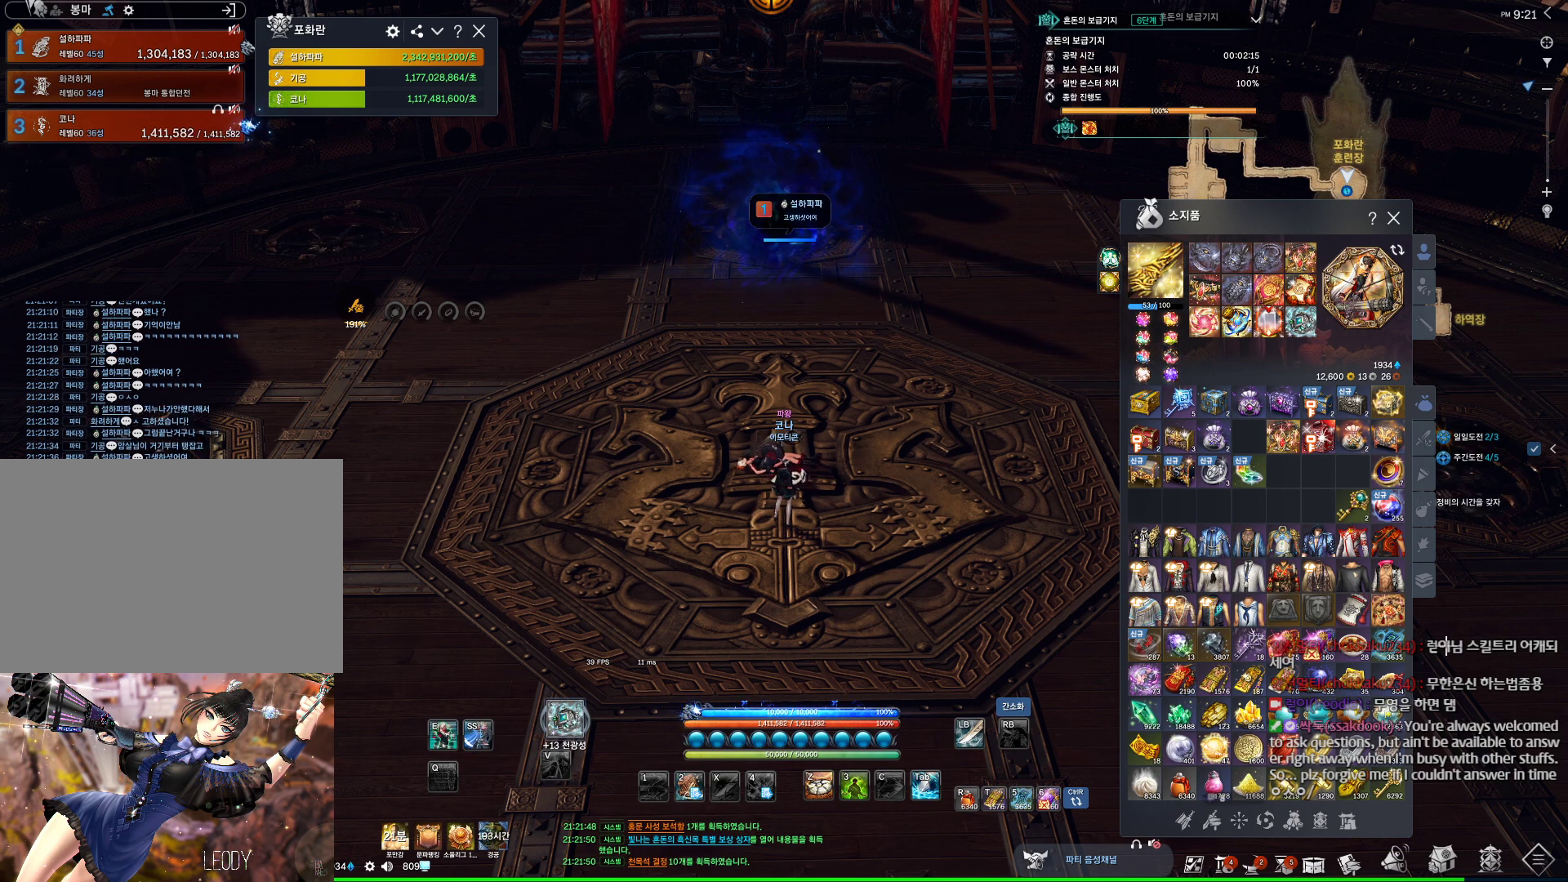
{"keys": [], "mouse": ["left"], "events": []}
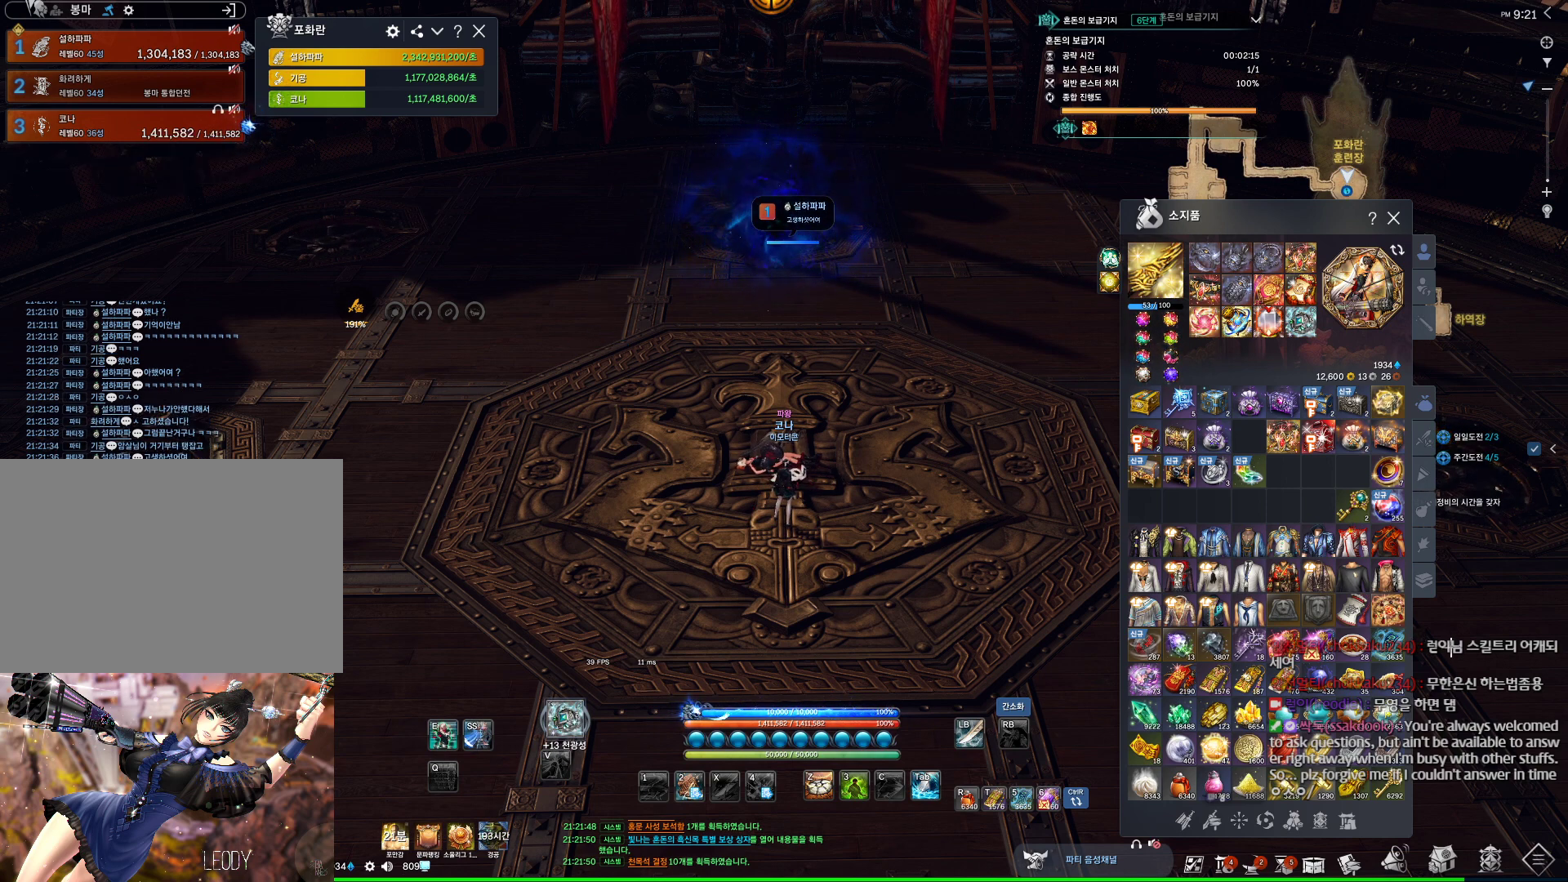
{"keys": ["alt"], "mouse": [], "events": [[67, "mouse_left", "up"], [434, "alt", "down"]]}
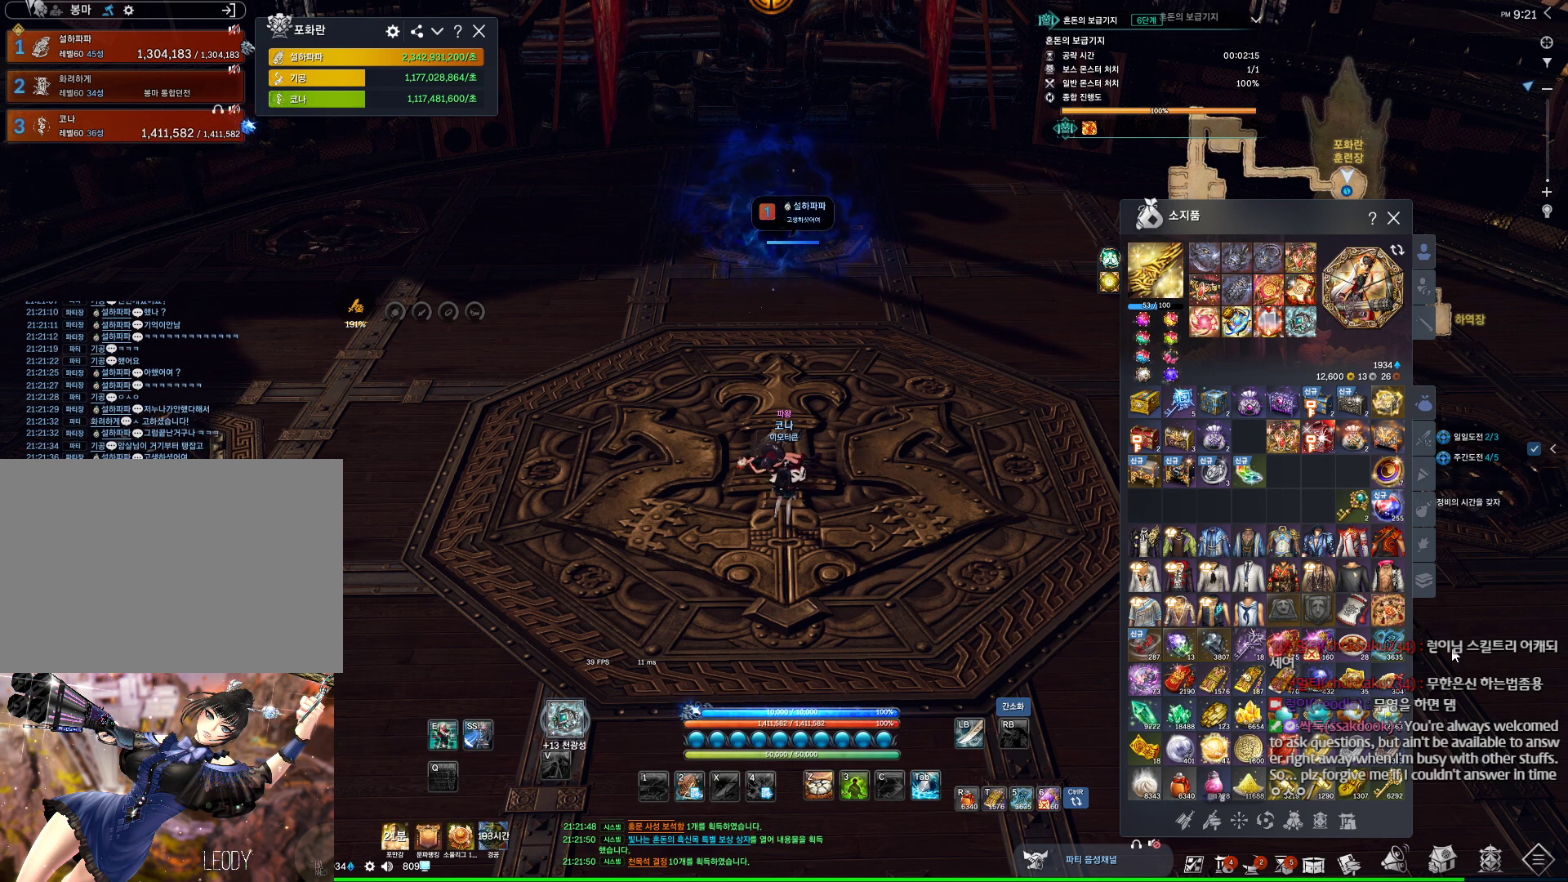
{"keys": ["alt"], "mouse": [], "events": [[67, "tab", "down"], [234, "tab", "up"]]}
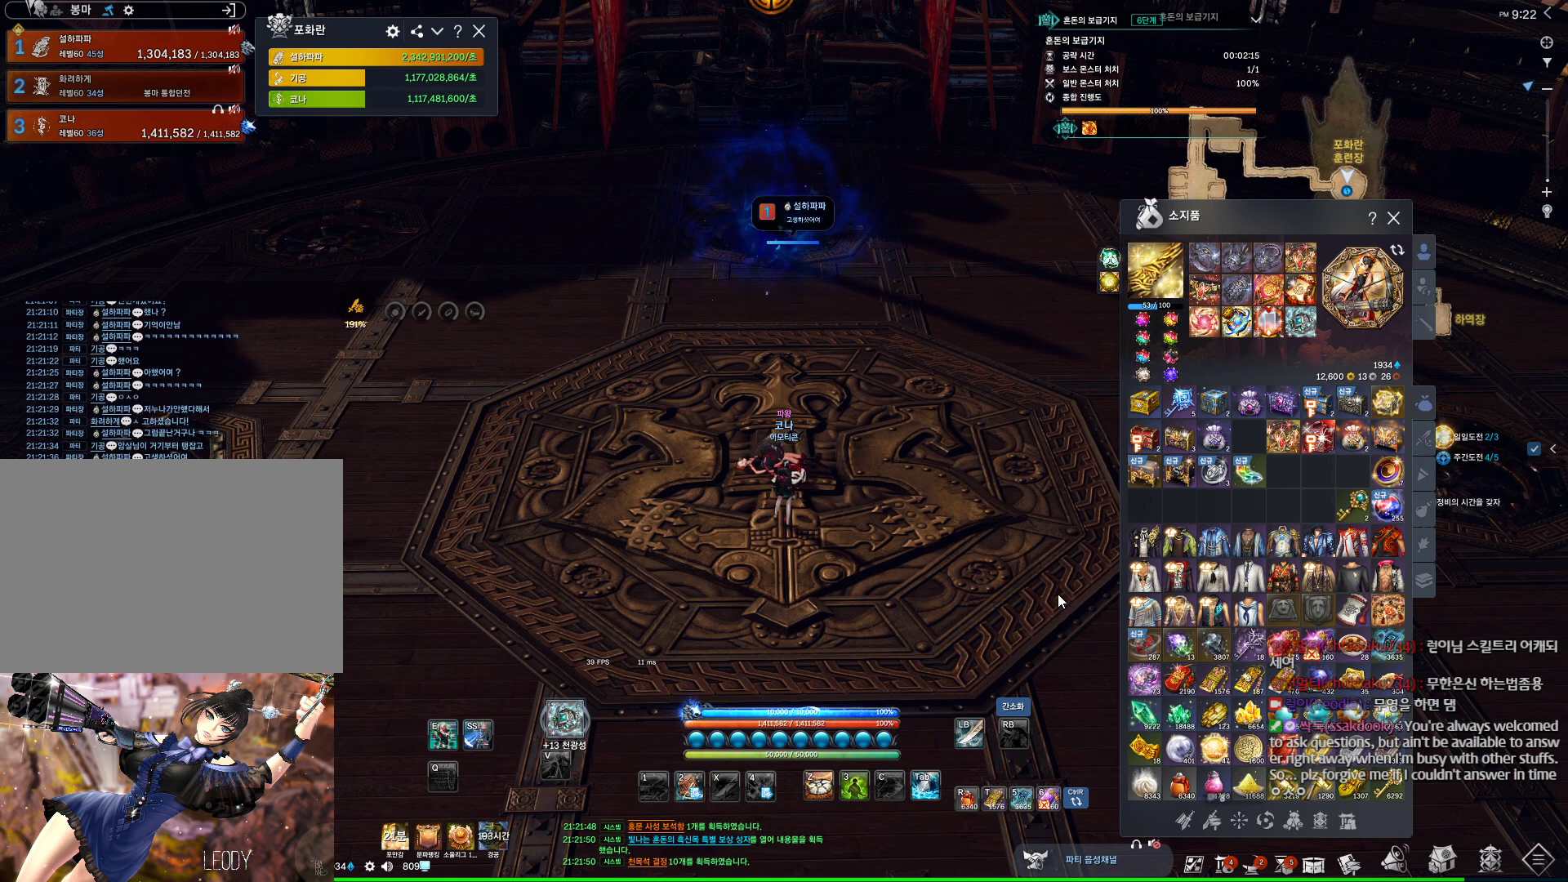
{"keys": ["alt"], "mouse": [], "events": [[334, "tab", "down"], [467, "tab", "up"]]}
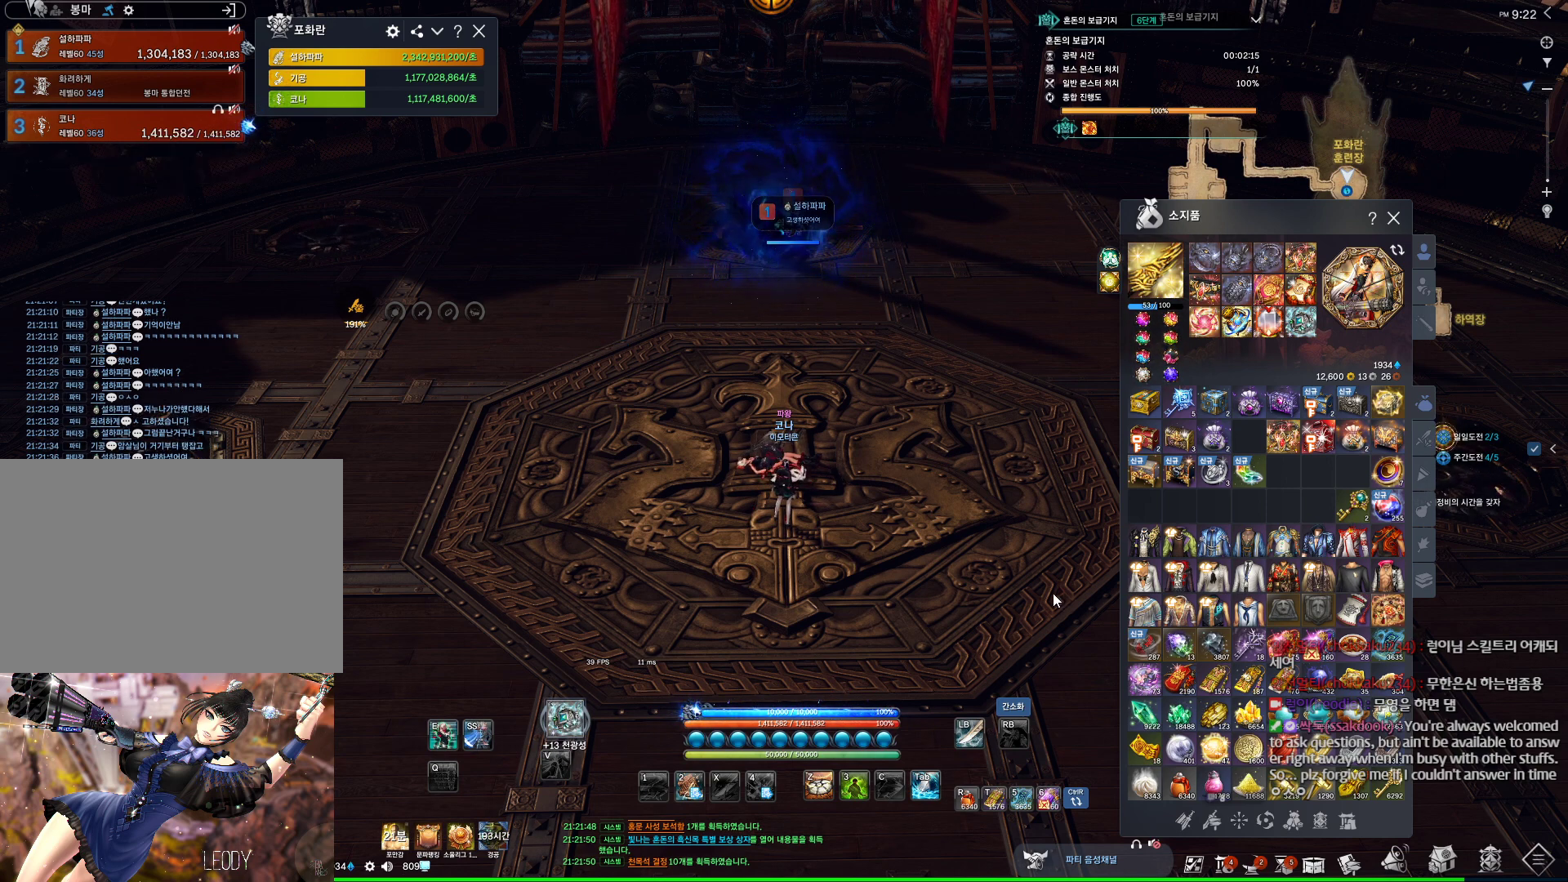
{"keys": ["alt", "tab"], "mouse": [], "events": [[67, "alt", "up"], [200, "alt", "down"], [300, "tab", "down"], [400, "tab", "up"], [500, "tab", "down"]]}
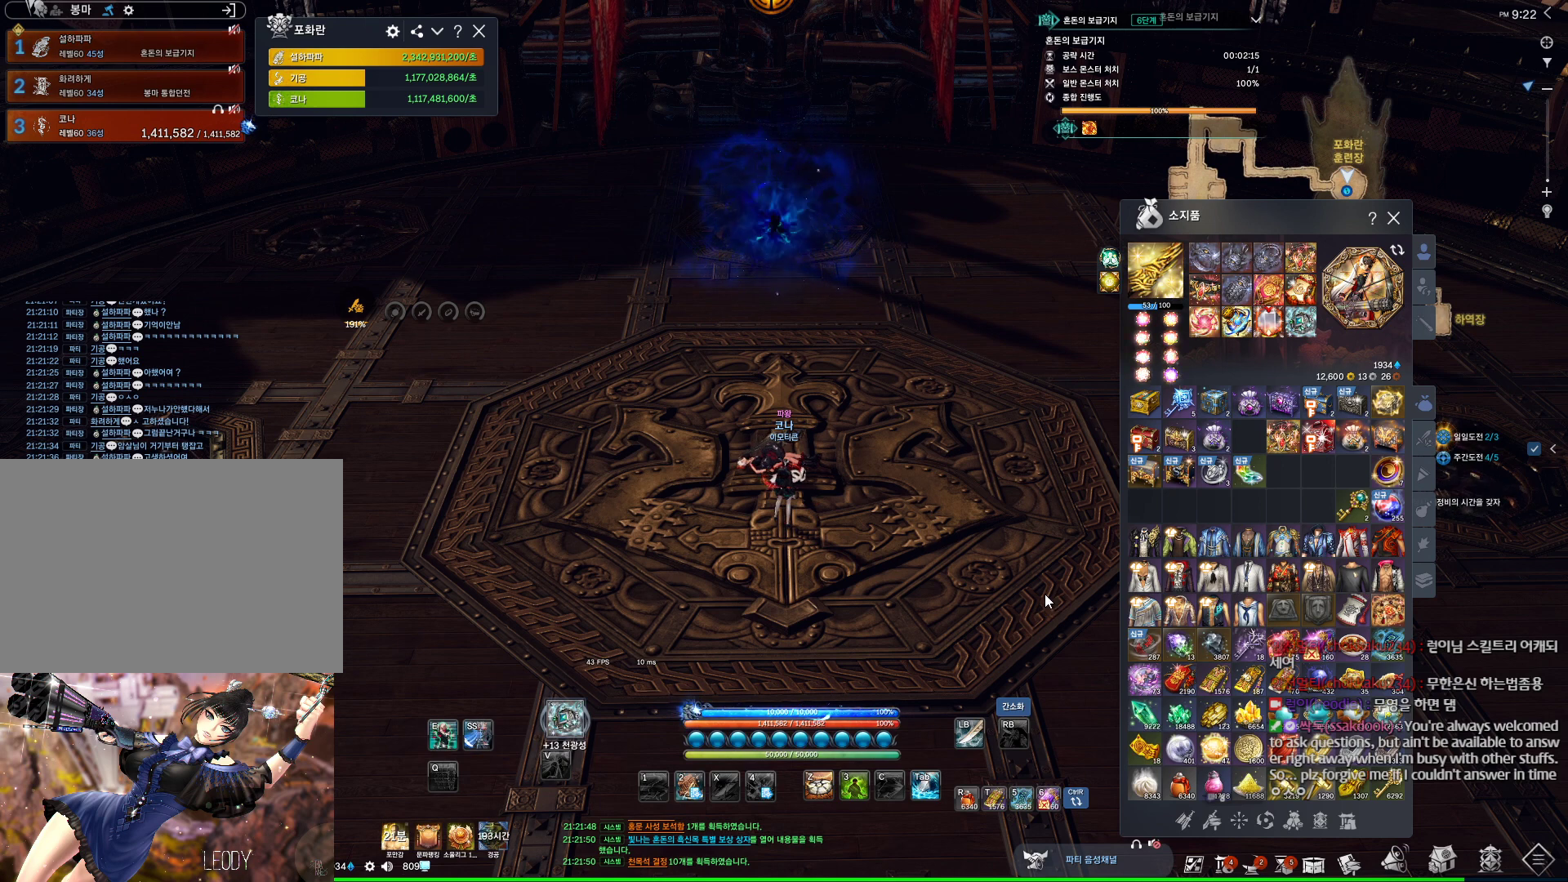
{"keys": [], "mouse": [], "events": [[34, "tab", "up"], [400, "alt", "up"]]}
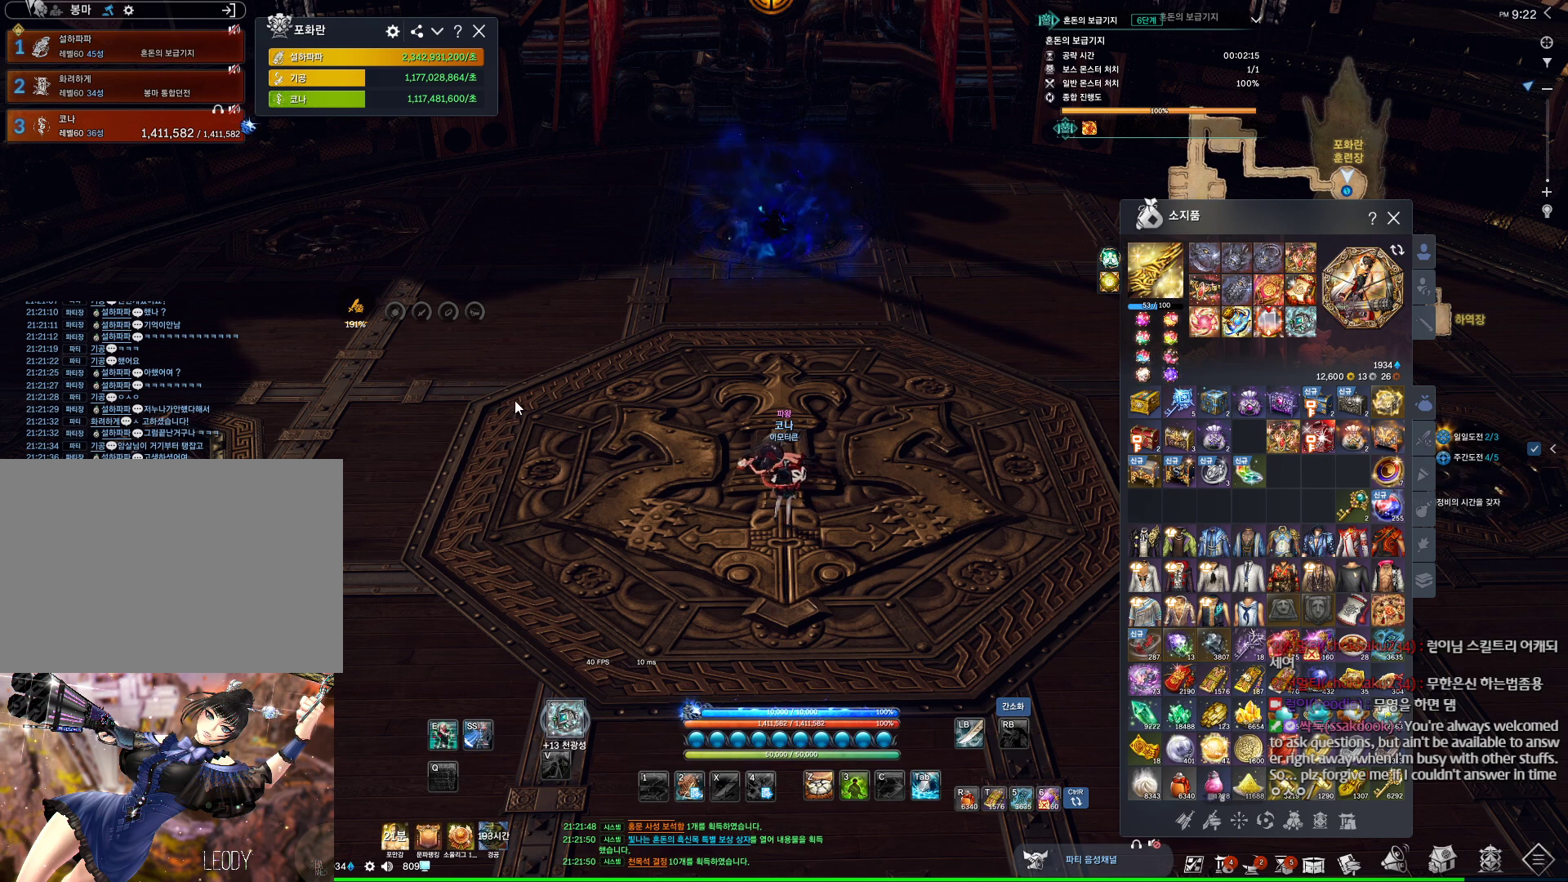
{"keys": [], "mouse": [], "events": []}
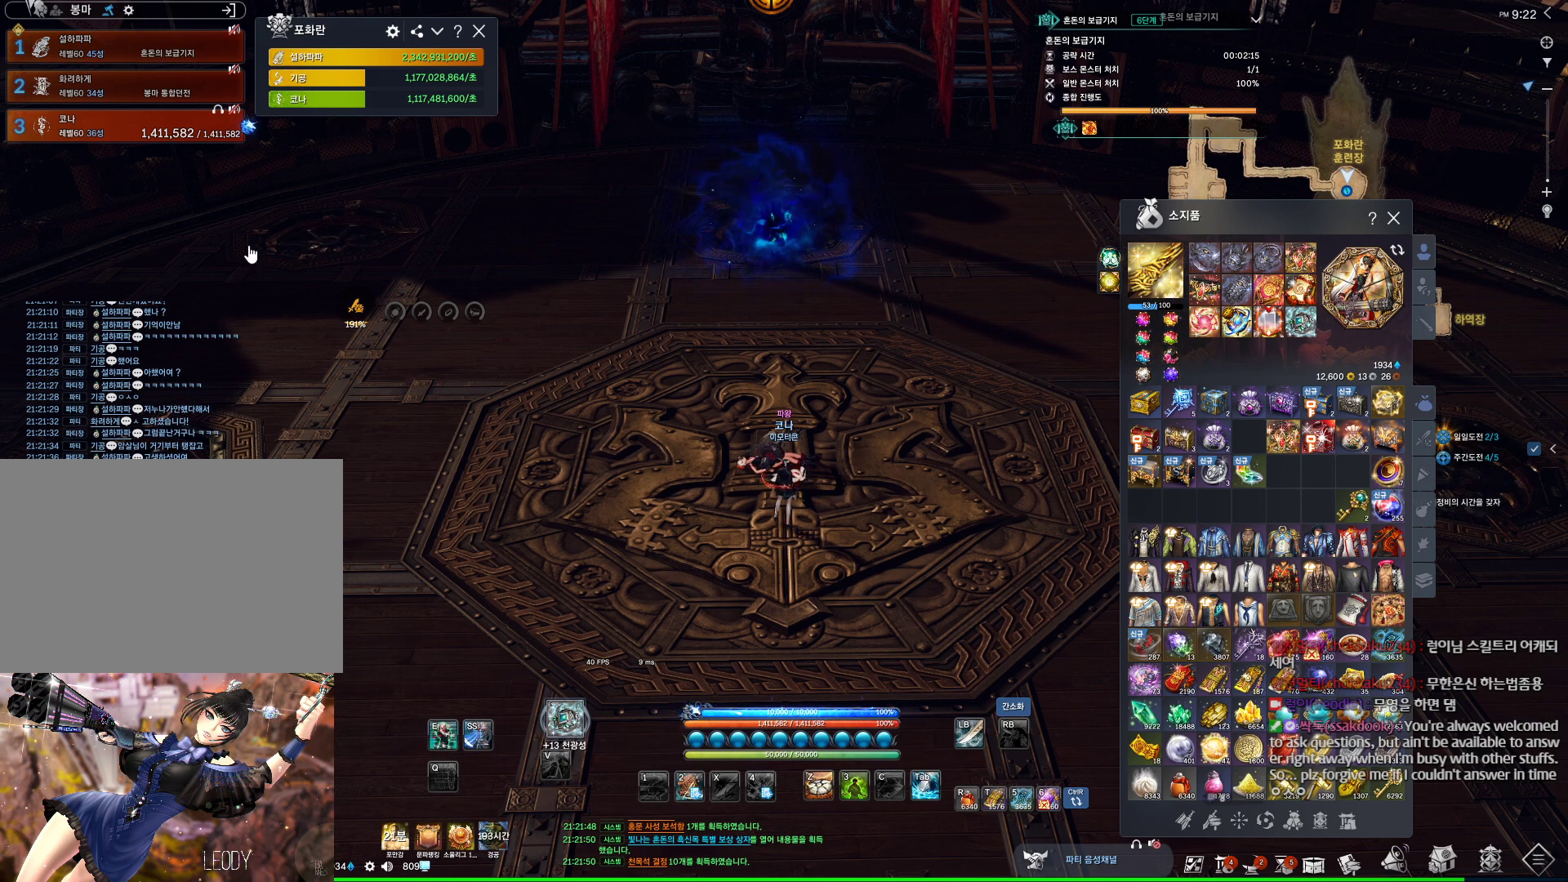
{"keys": [], "mouse": [], "events": [[34, "mouse_left", "down"], [167, "mouse_left", "up"]]}
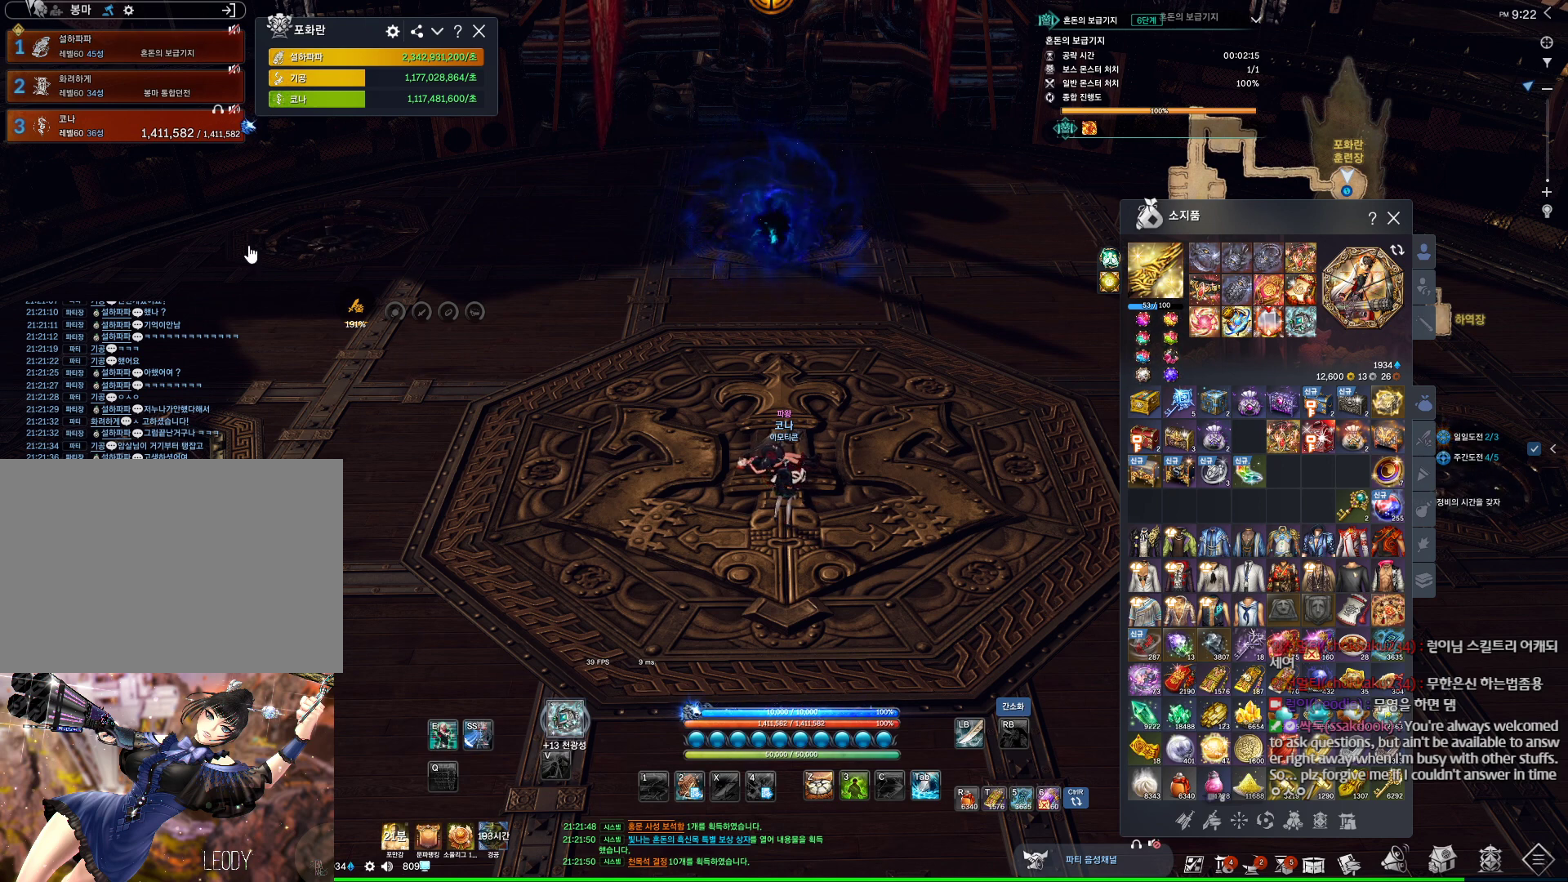
{"keys": [], "mouse": [], "events": []}
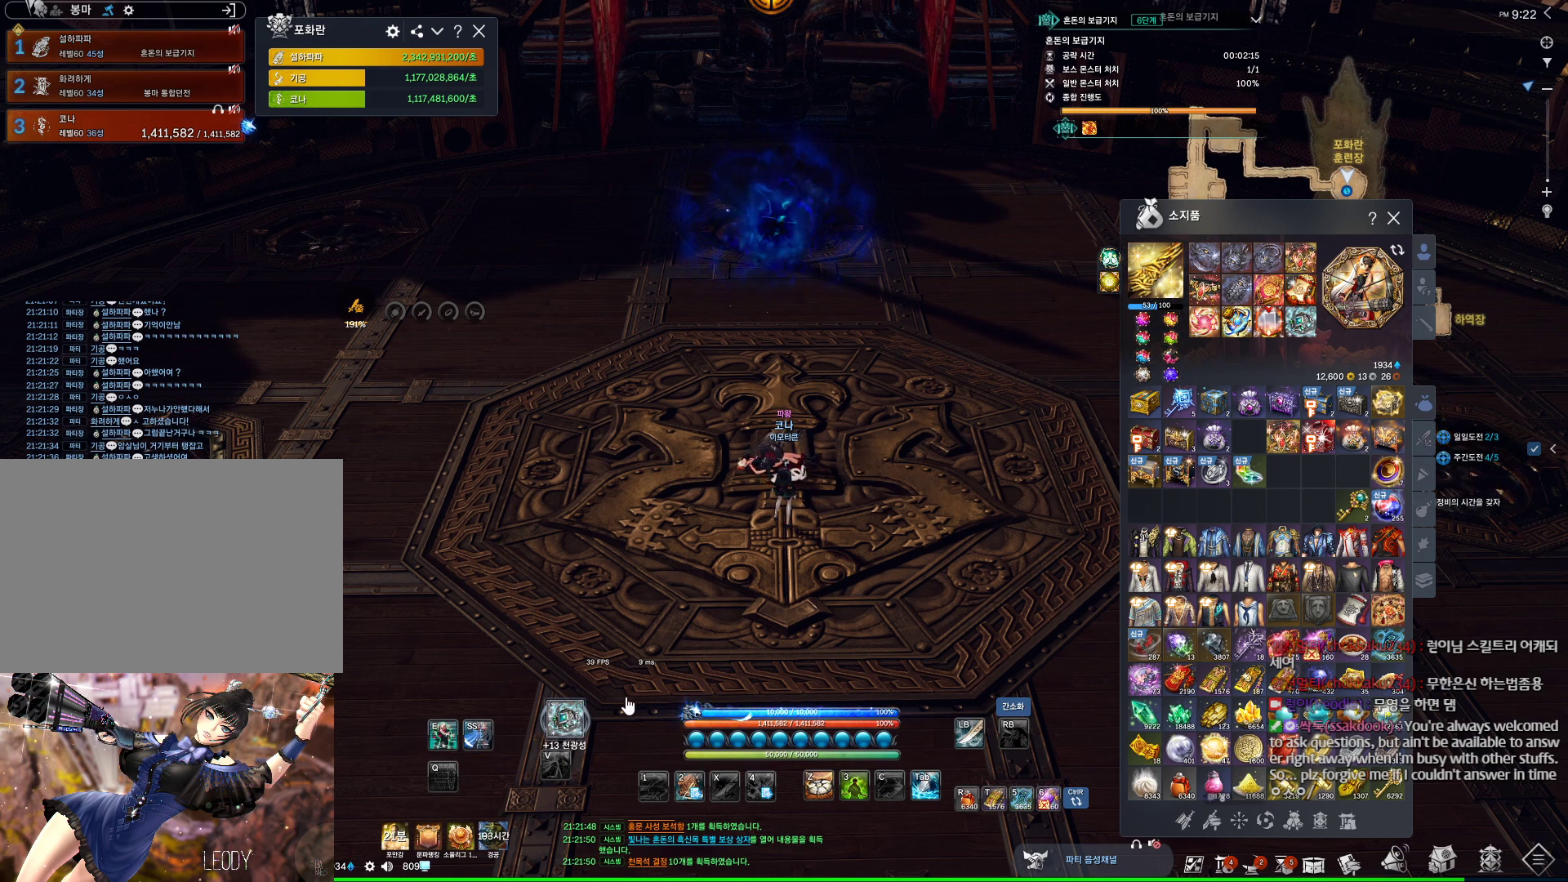
{"keys": [], "mouse": [], "events": []}
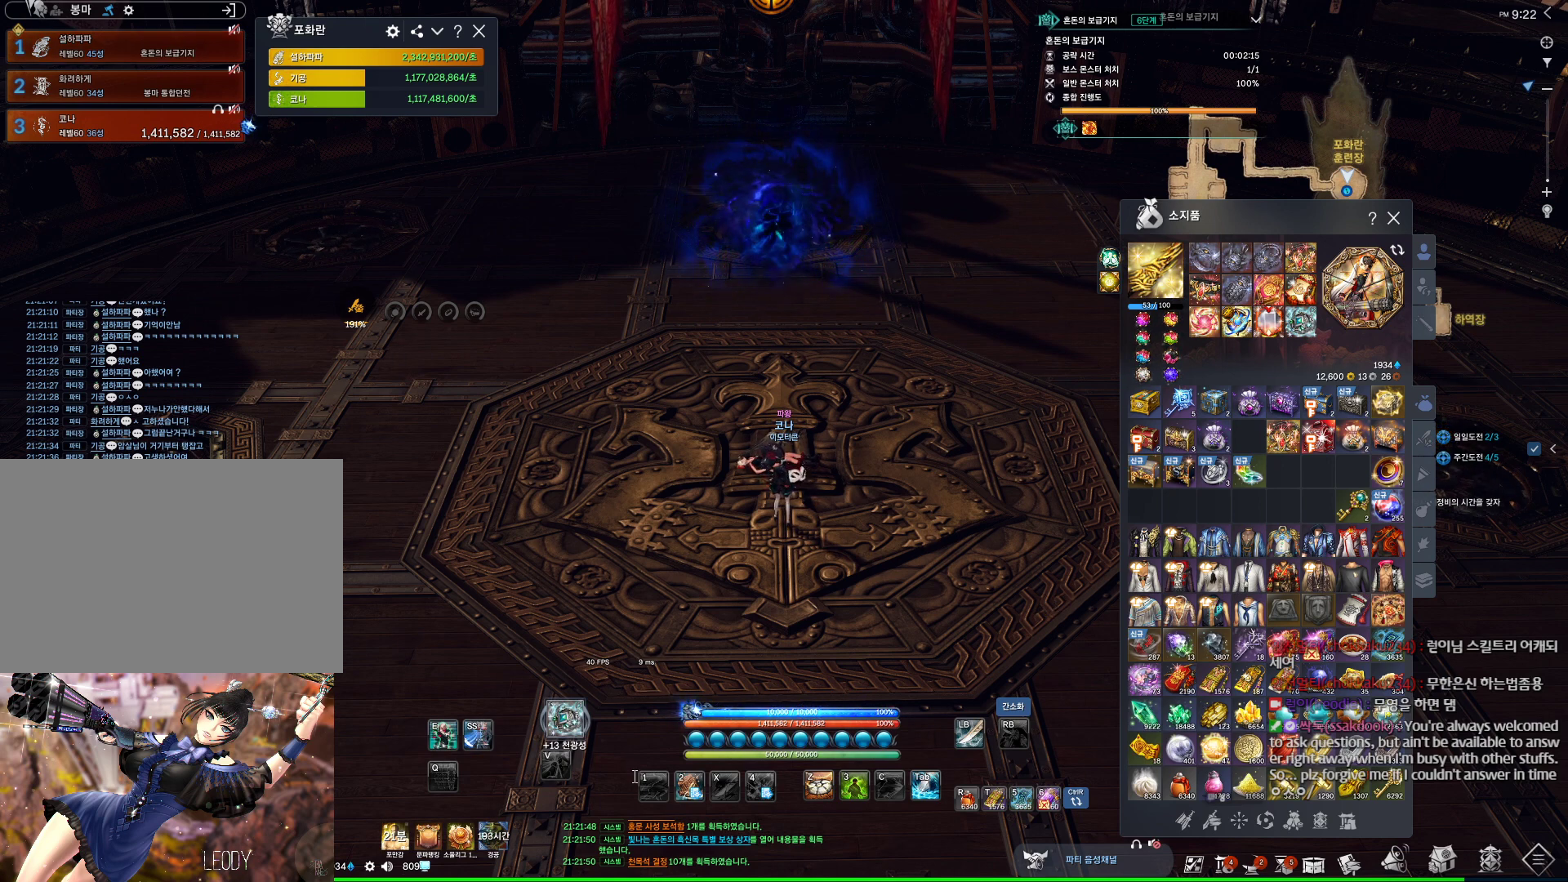
{"keys": [], "mouse": [], "events": [[67, "mouse_left", "down"], [167, "mouse_left", "up"], [334, "ctrl", "down"], [400, "v", "down"], [434, "ctrl", "up"], [500, "v", "up"]]}
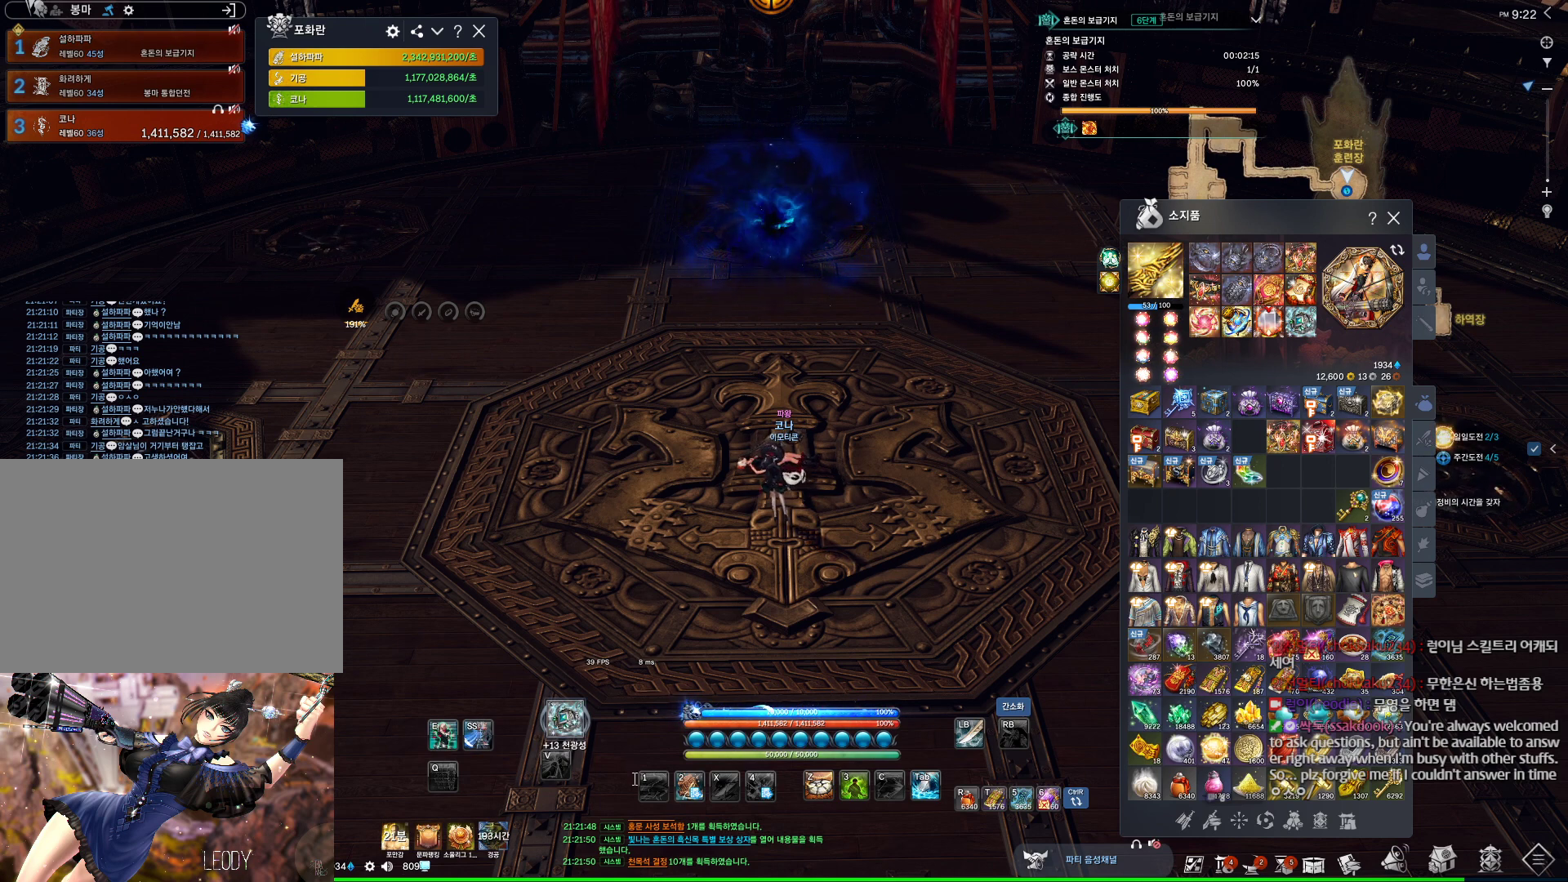
{"keys": [], "mouse": [], "events": []}